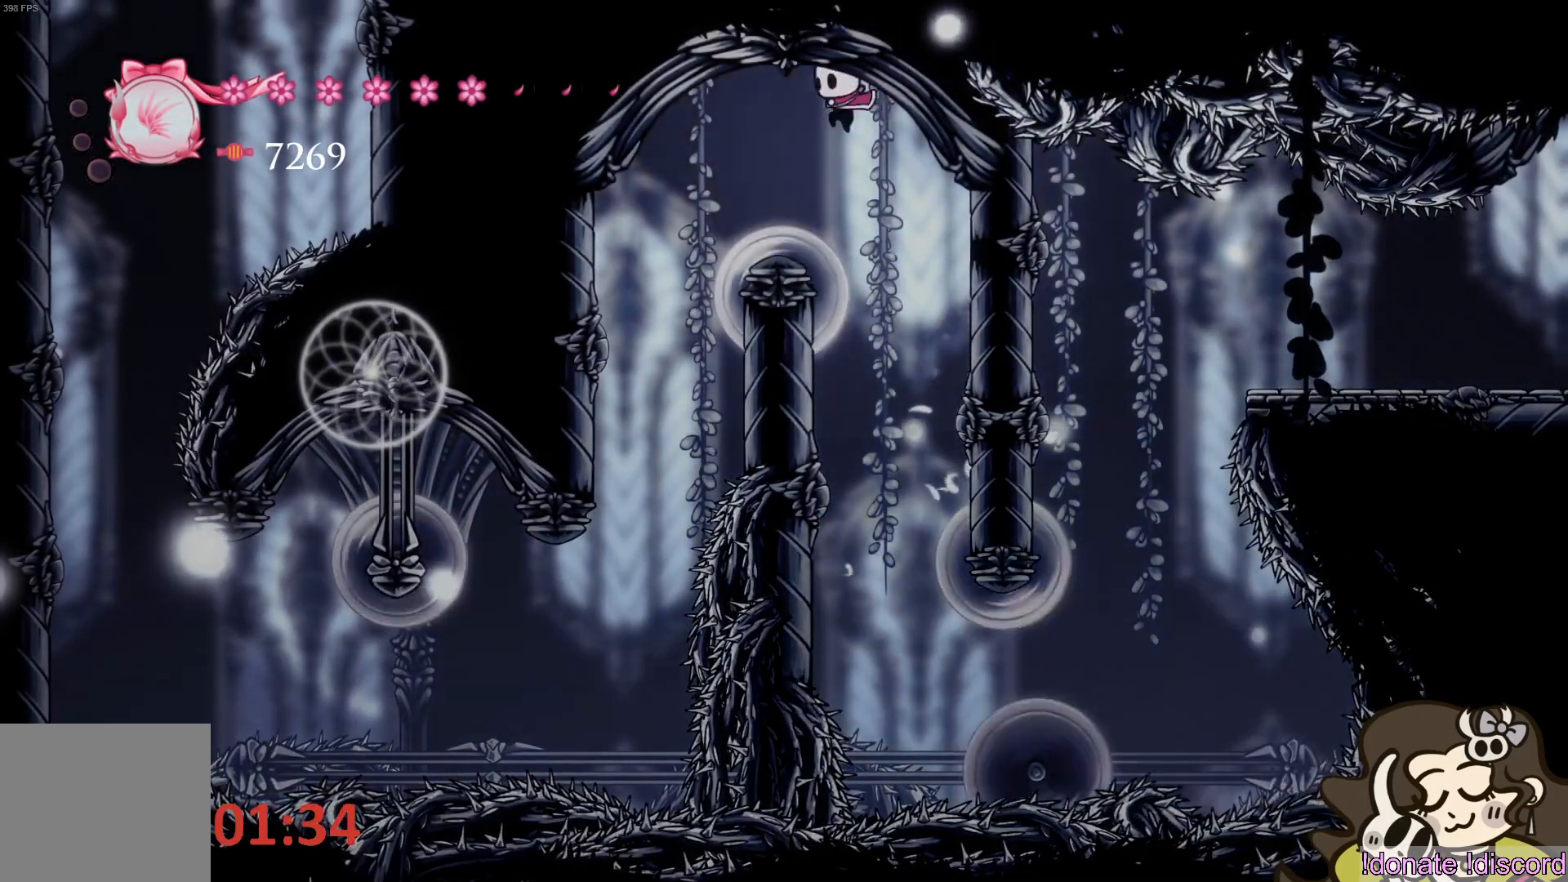
Gameplay with a controller (PlayStation layout); each line is a JSON object with the inputs held at the frame after it. "events" lists button and stick changes between this image and that frame as [ms after this image, input, new state], when the widget could be followed in between. Not read: right_stick.
{"buttons": ["CROSS"], "left_stick": "right", "events": [[17, "left_stick", "right"], [167, "CROSS", "up"], [500, "CROSS", "down"]]}
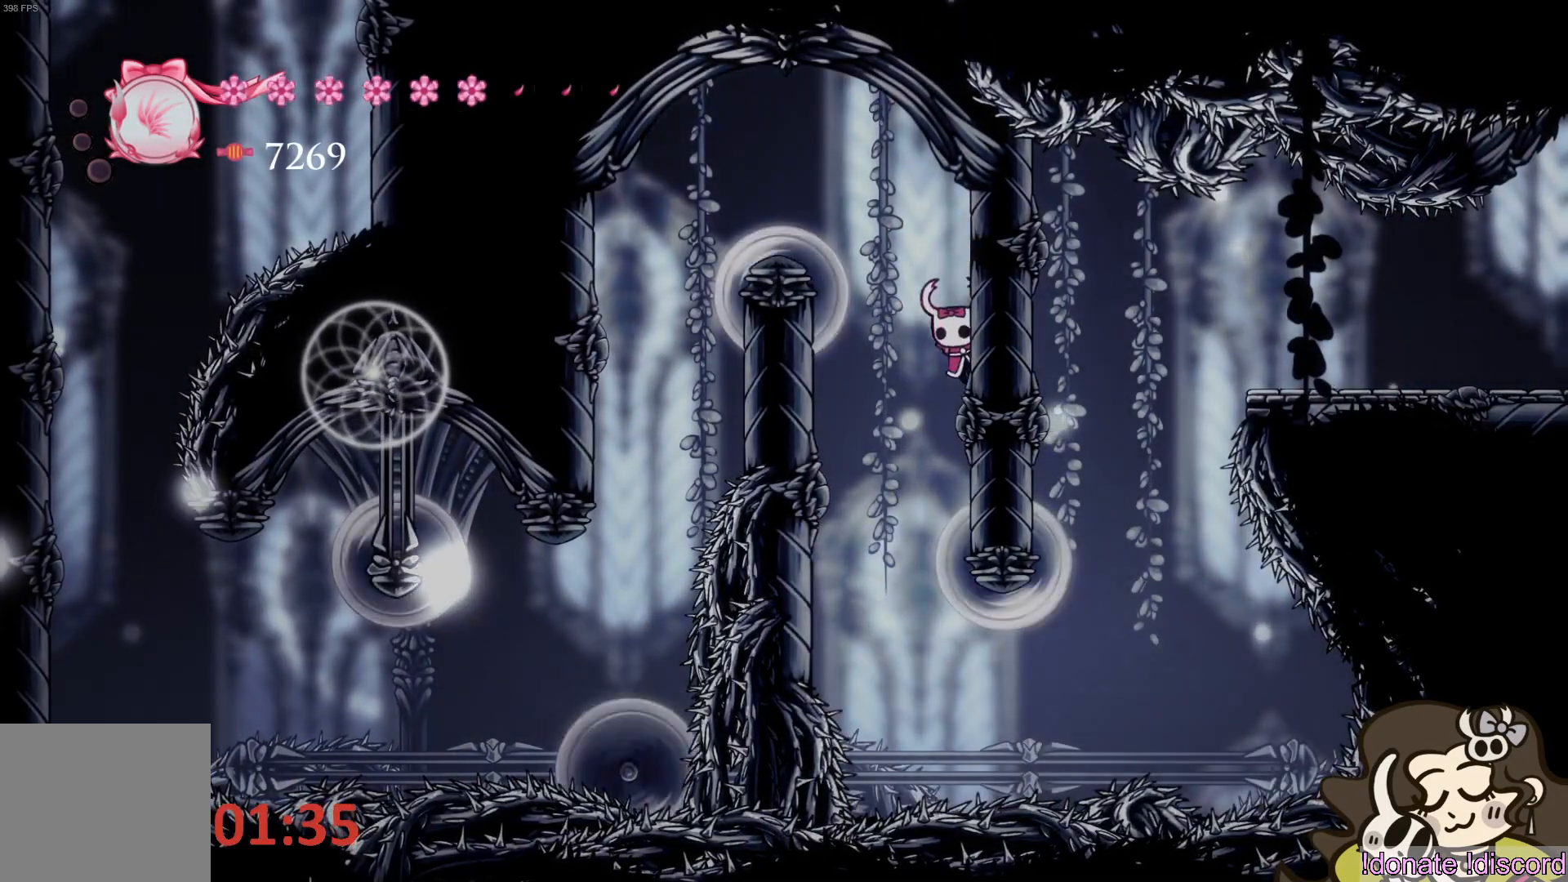
{"buttons": [], "left_stick": "right", "events": [[317, "CROSS", "up"]]}
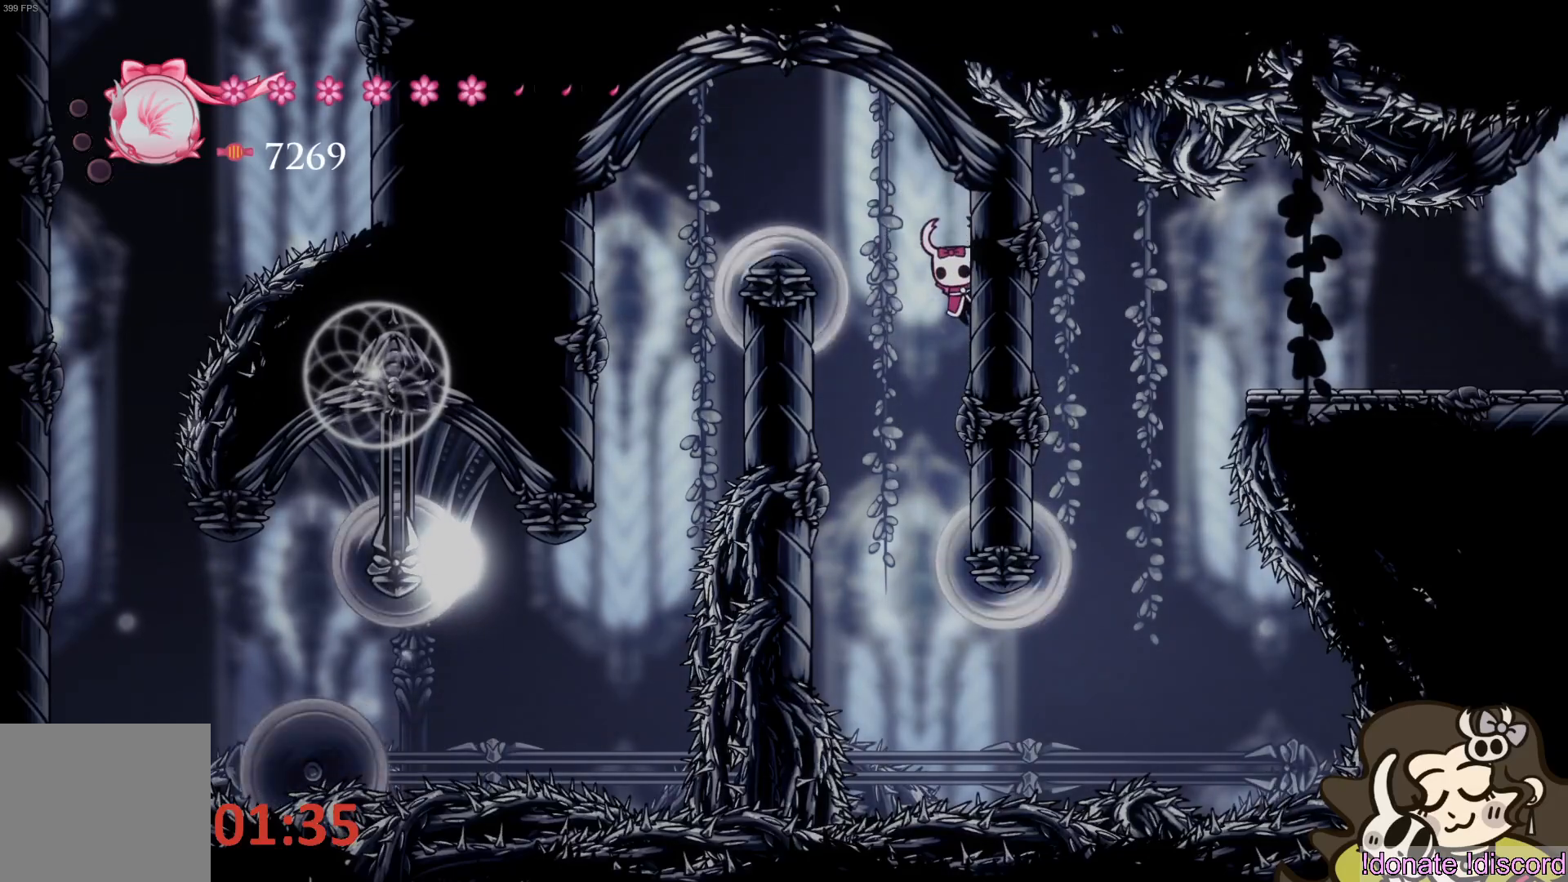
{"buttons": [], "left_stick": "right", "events": [[117, "CROSS", "down"], [417, "CROSS", "up"]]}
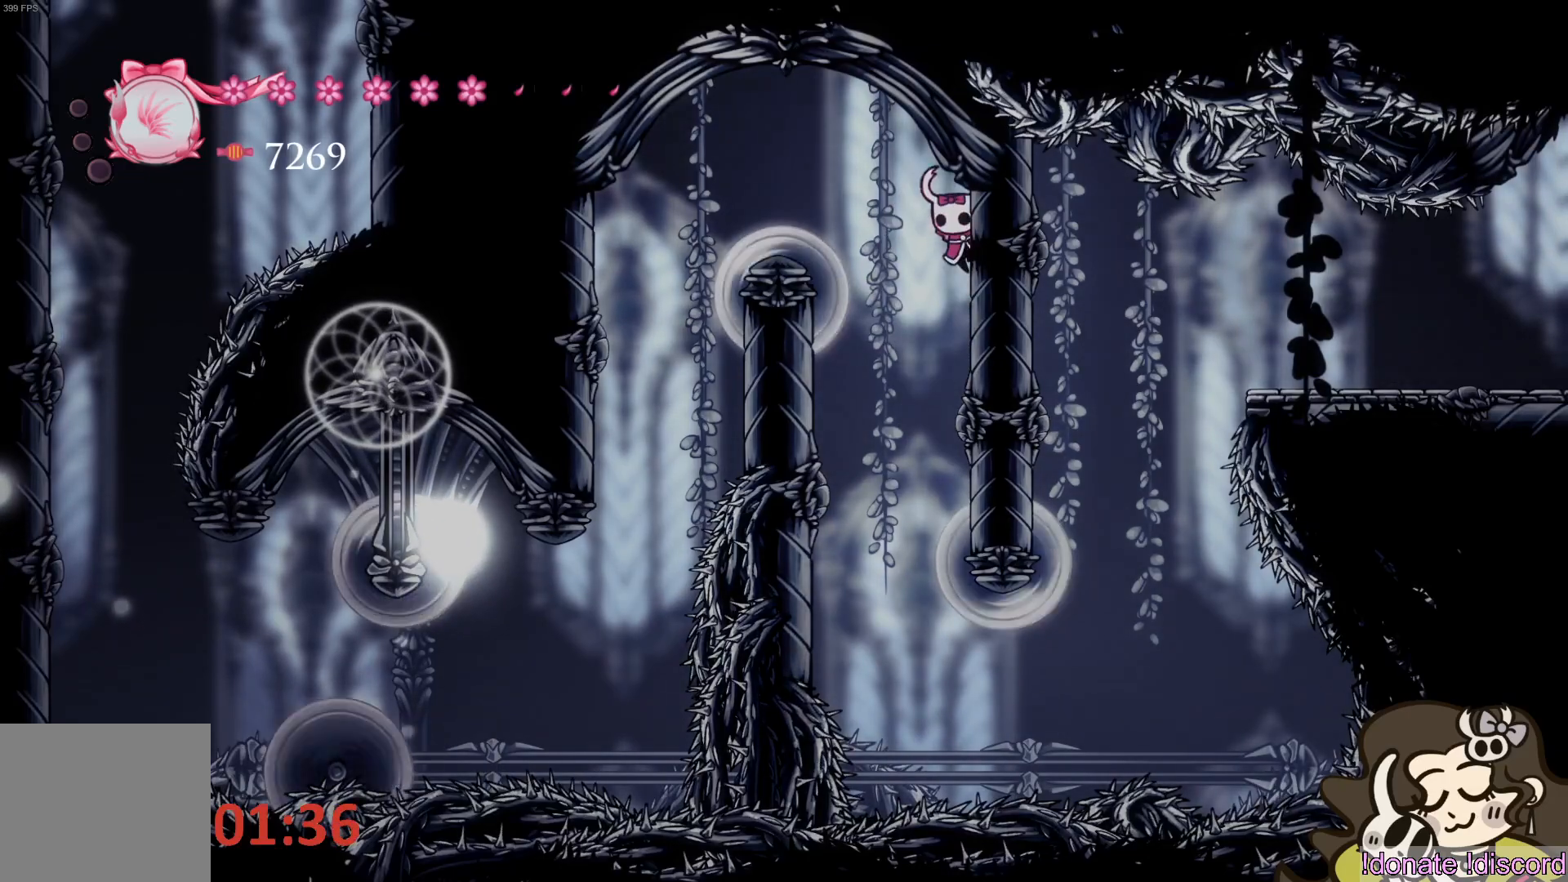
{"buttons": ["CROSS"], "left_stick": "left", "events": [[167, "CROSS", "down"], [233, "left_stick", "left"]]}
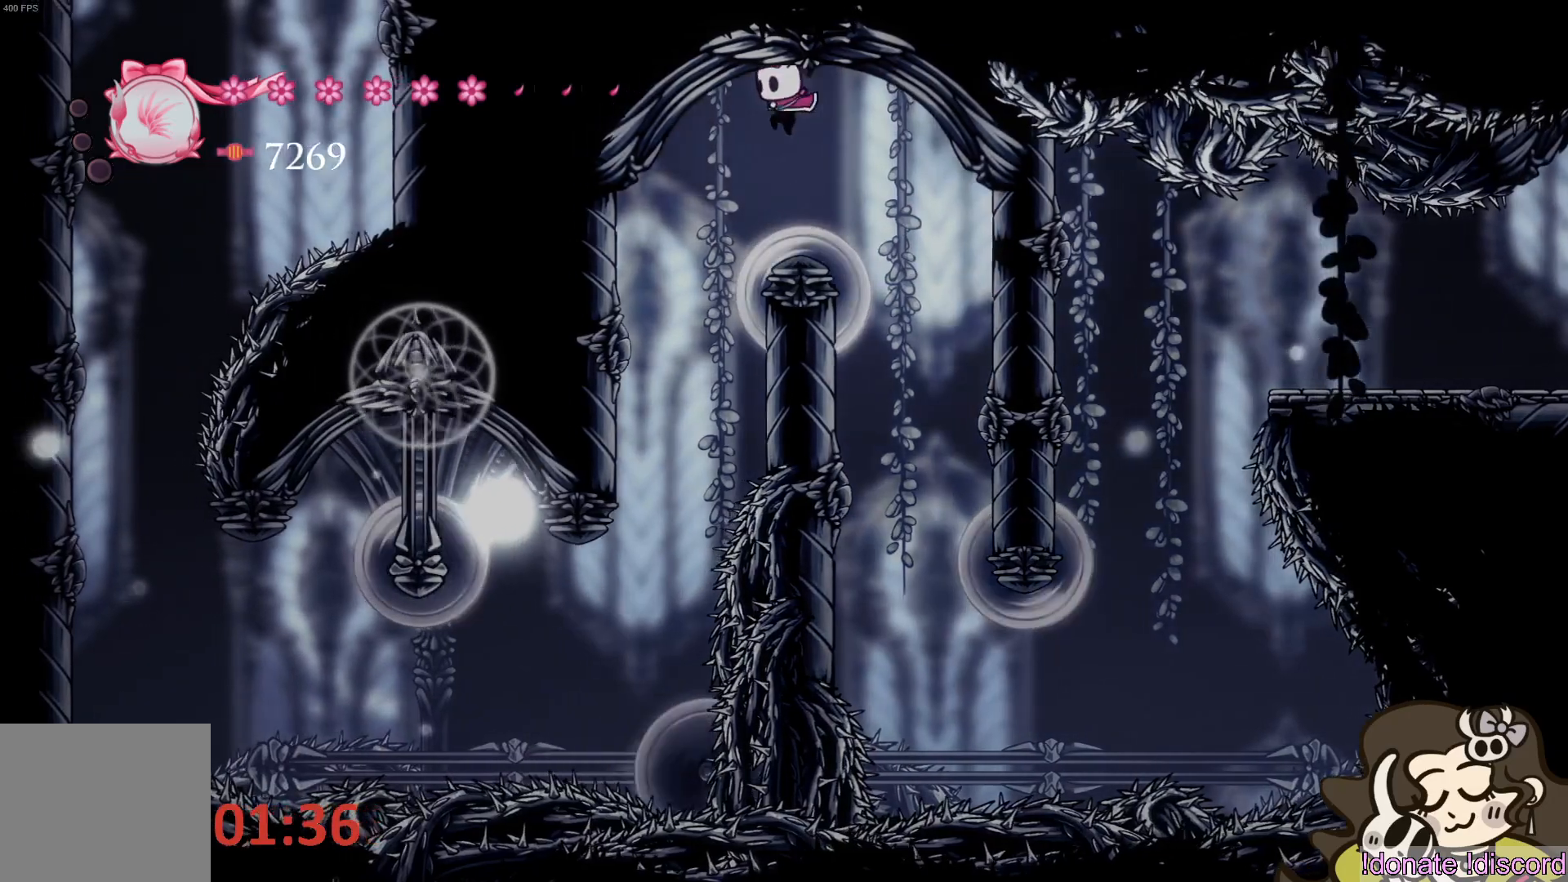
{"buttons": [], "left_stick": "center", "events": [[67, "CROSS", "up"], [333, "left_stick", "center"]]}
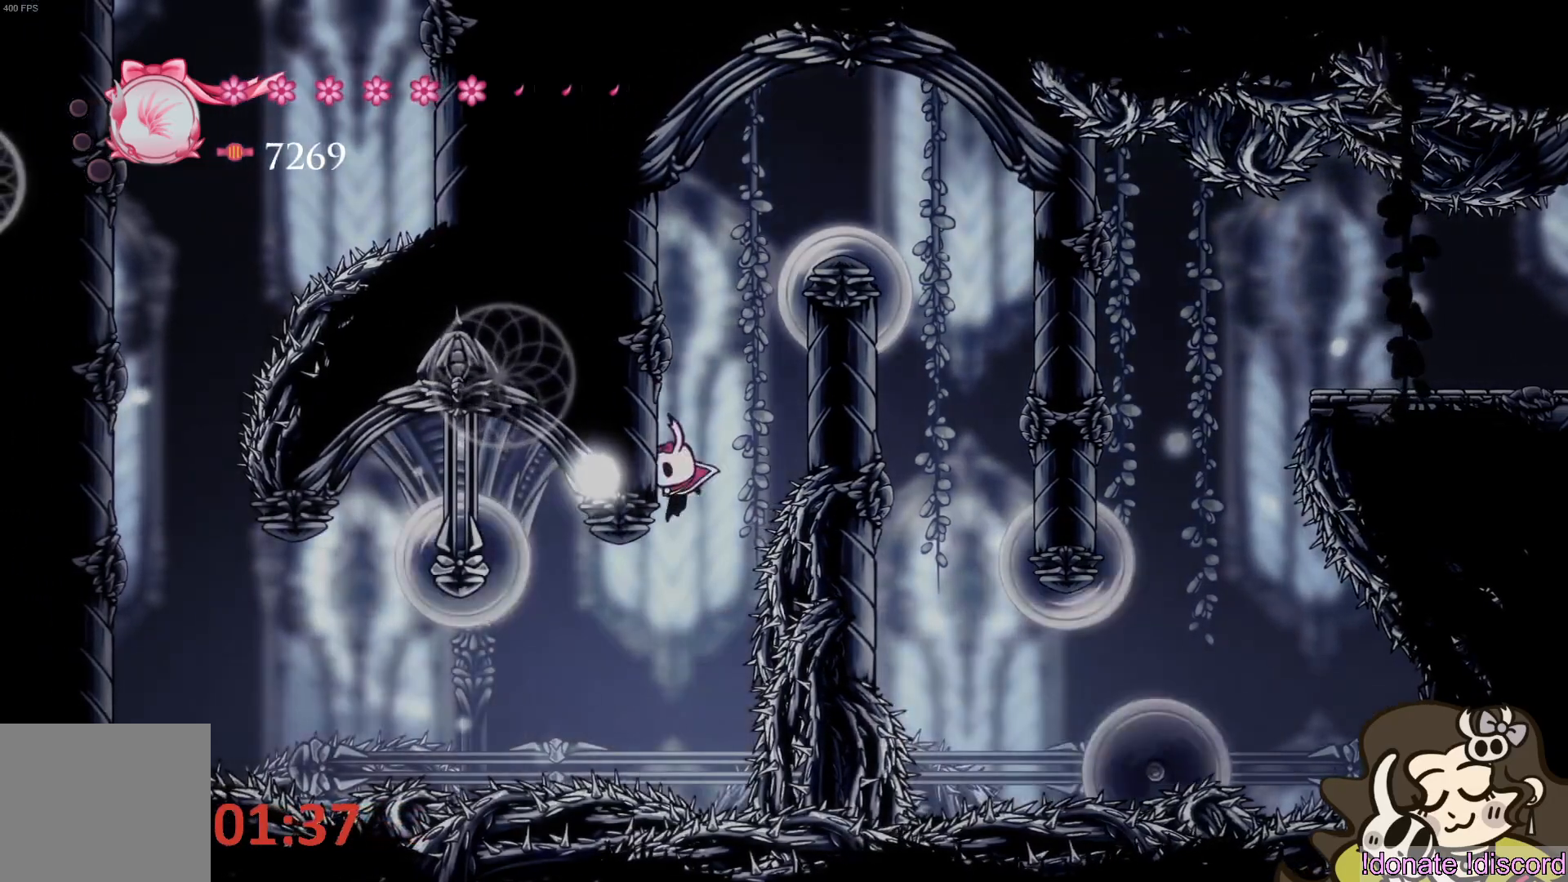
{"buttons": ["CROSS"], "left_stick": "left", "events": [[133, "left_stick", "left"], [183, "R2", "down"], [350, "R2", "up"], [500, "CROSS", "down"]]}
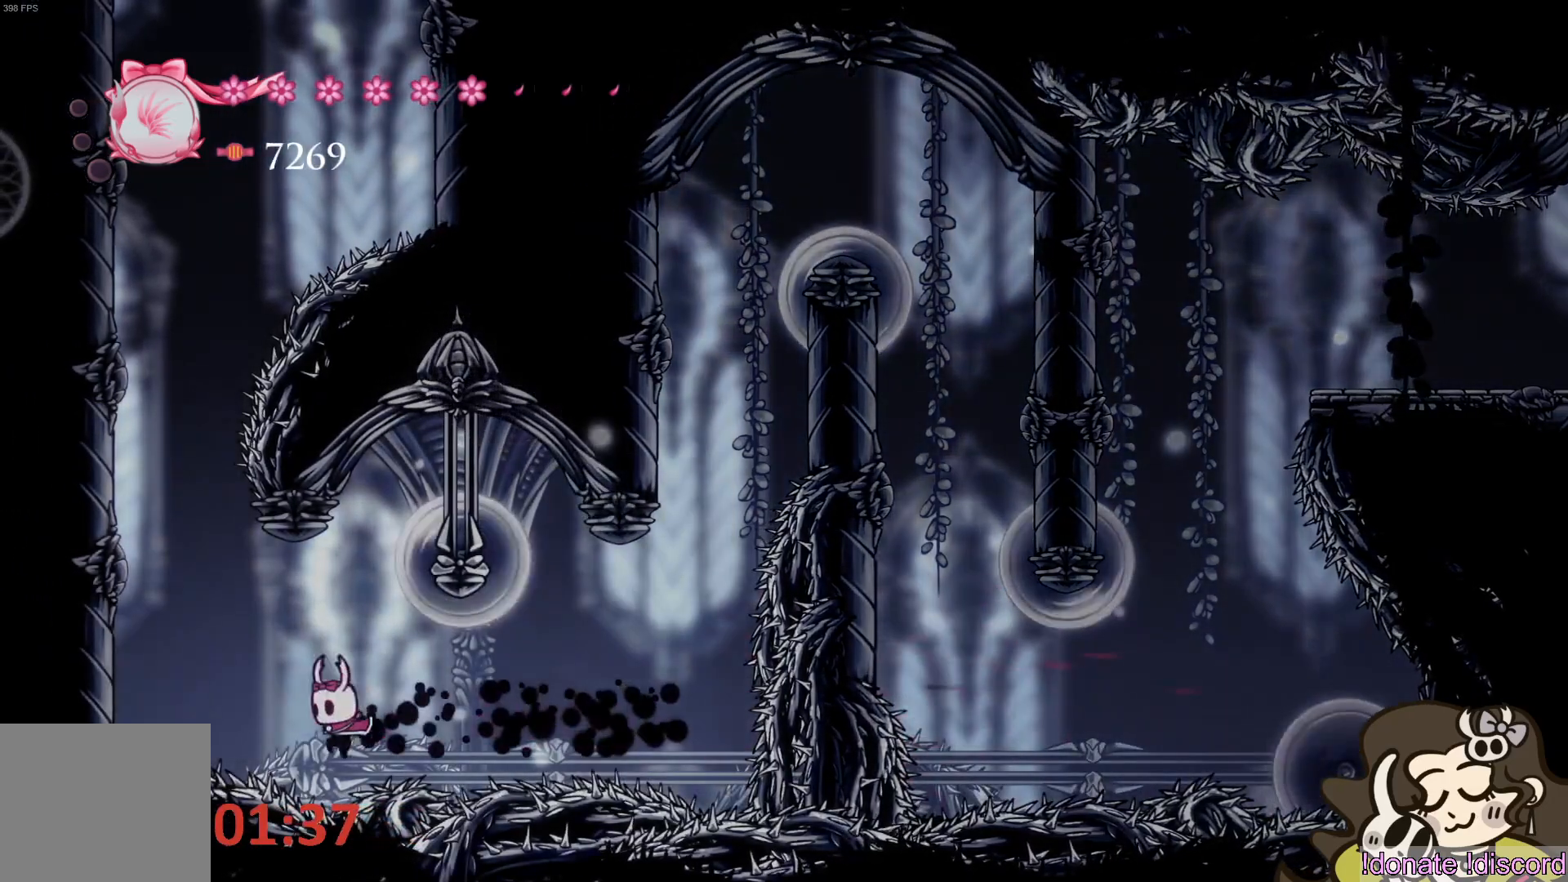
{"buttons": [], "left_stick": "left", "events": [[467, "CROSS", "up"]]}
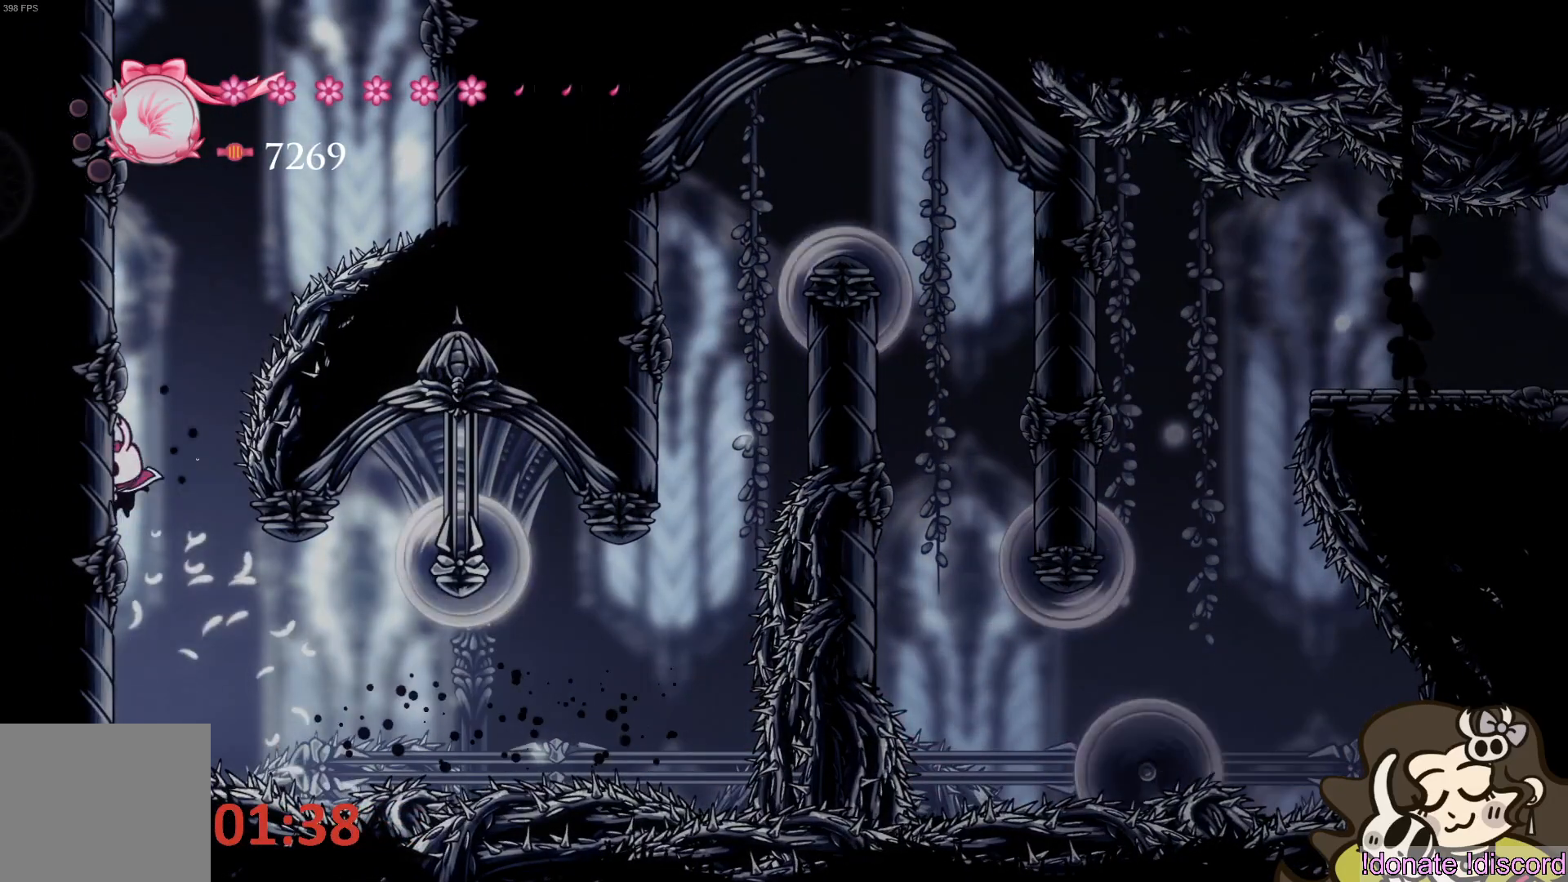
{"buttons": ["CROSS"], "left_stick": "left", "events": [[33, "CROSS", "down"], [383, "CROSS", "up"], [400, "CROSS", "down"]]}
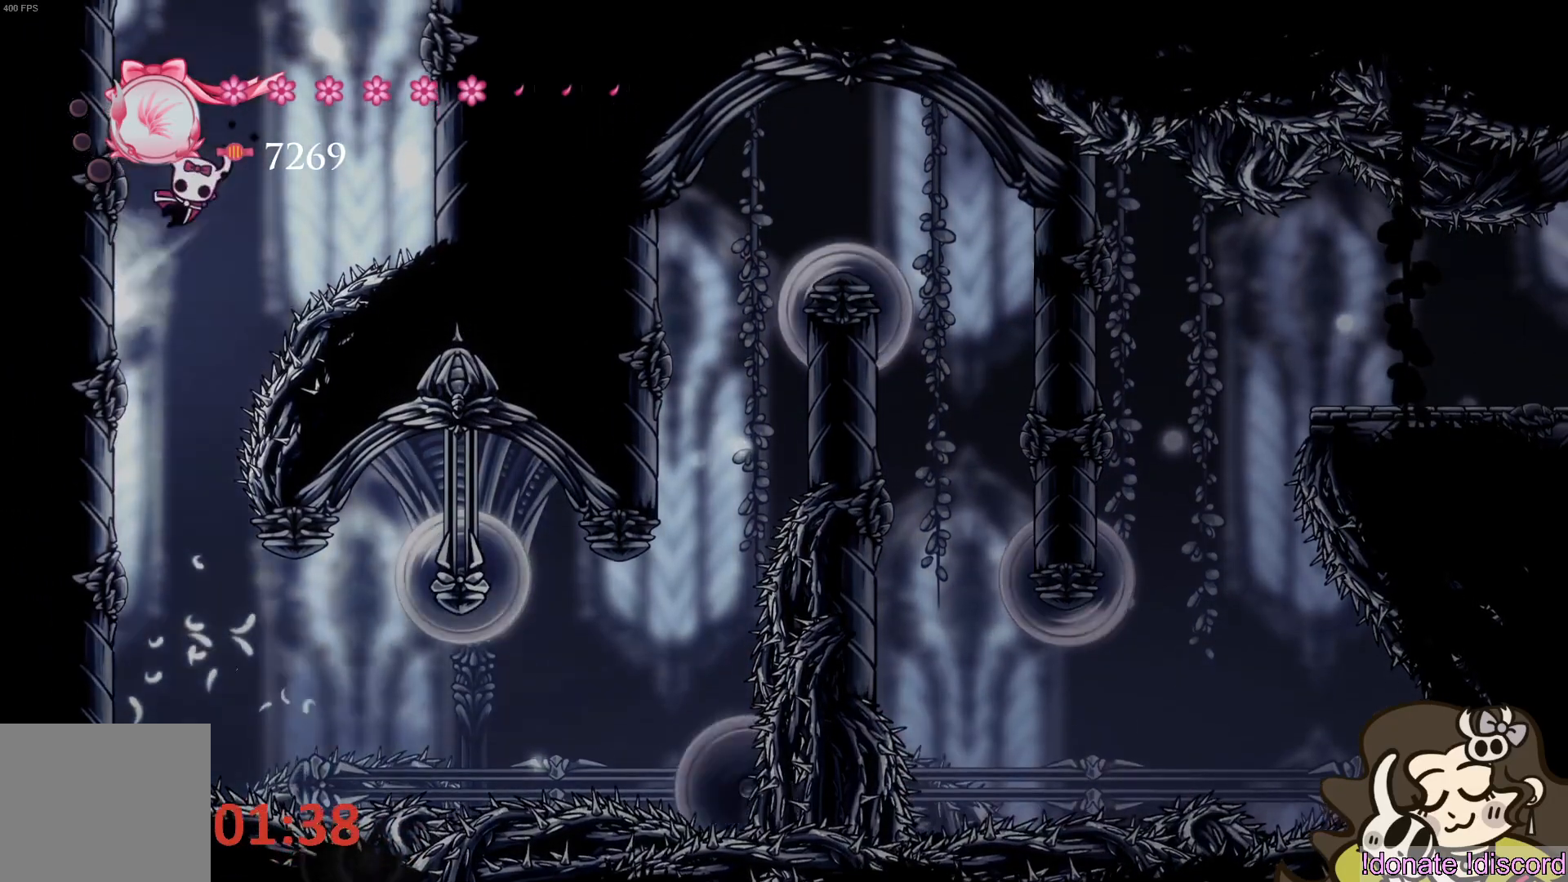
{"buttons": [], "left_stick": "left", "events": [[183, "CROSS", "up"], [217, "CROSS", "down"], [500, "CROSS", "up"]]}
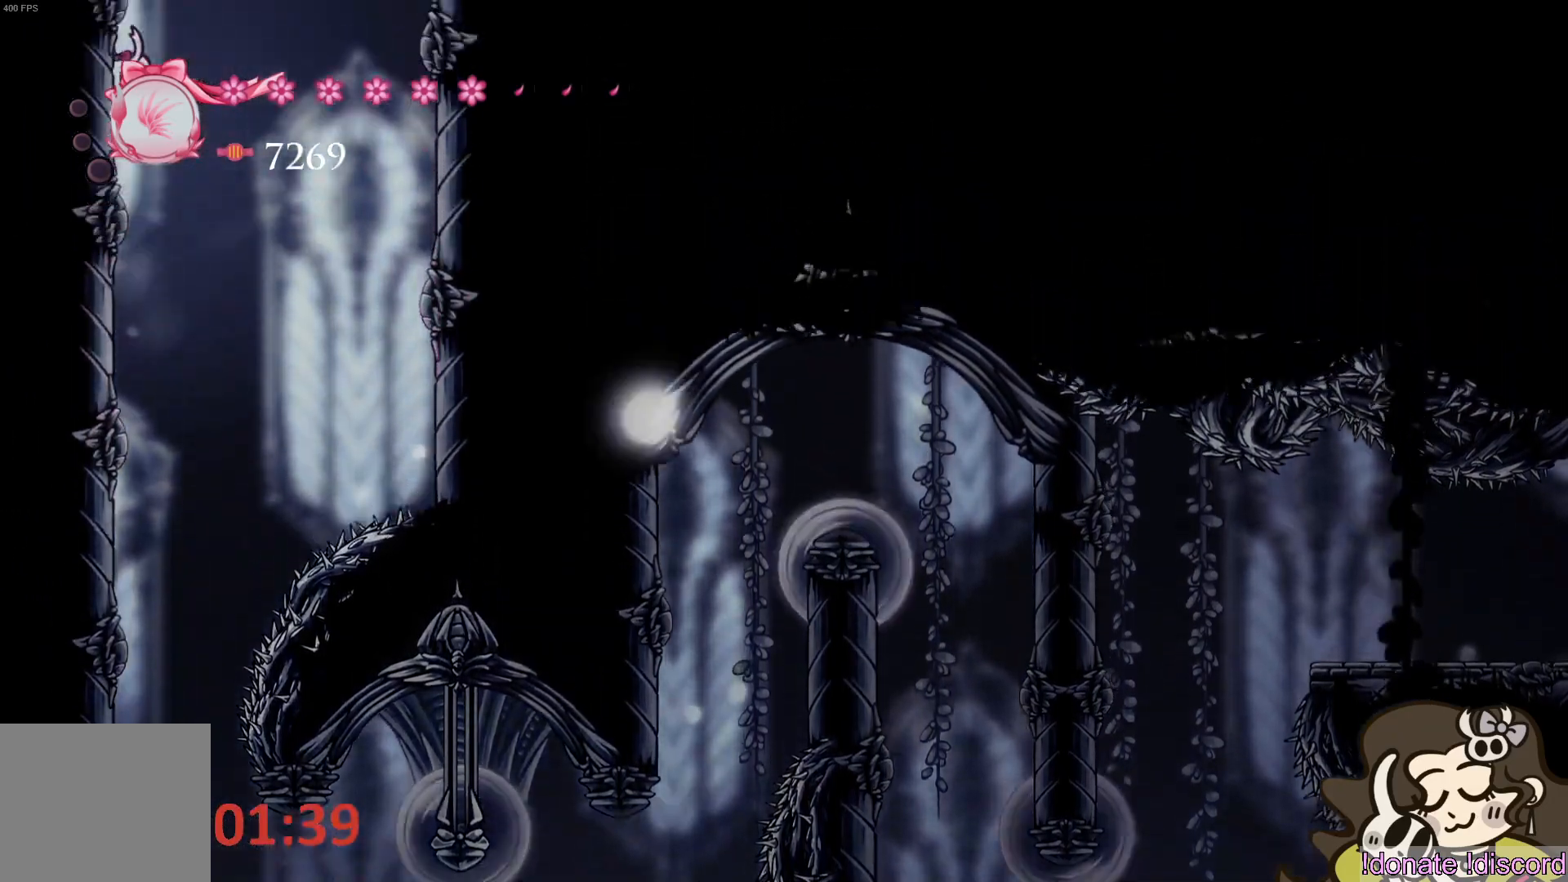
{"buttons": ["CROSS"], "left_stick": "left", "events": [[67, "CROSS", "down"], [367, "CROSS", "up"], [417, "CROSS", "down"]]}
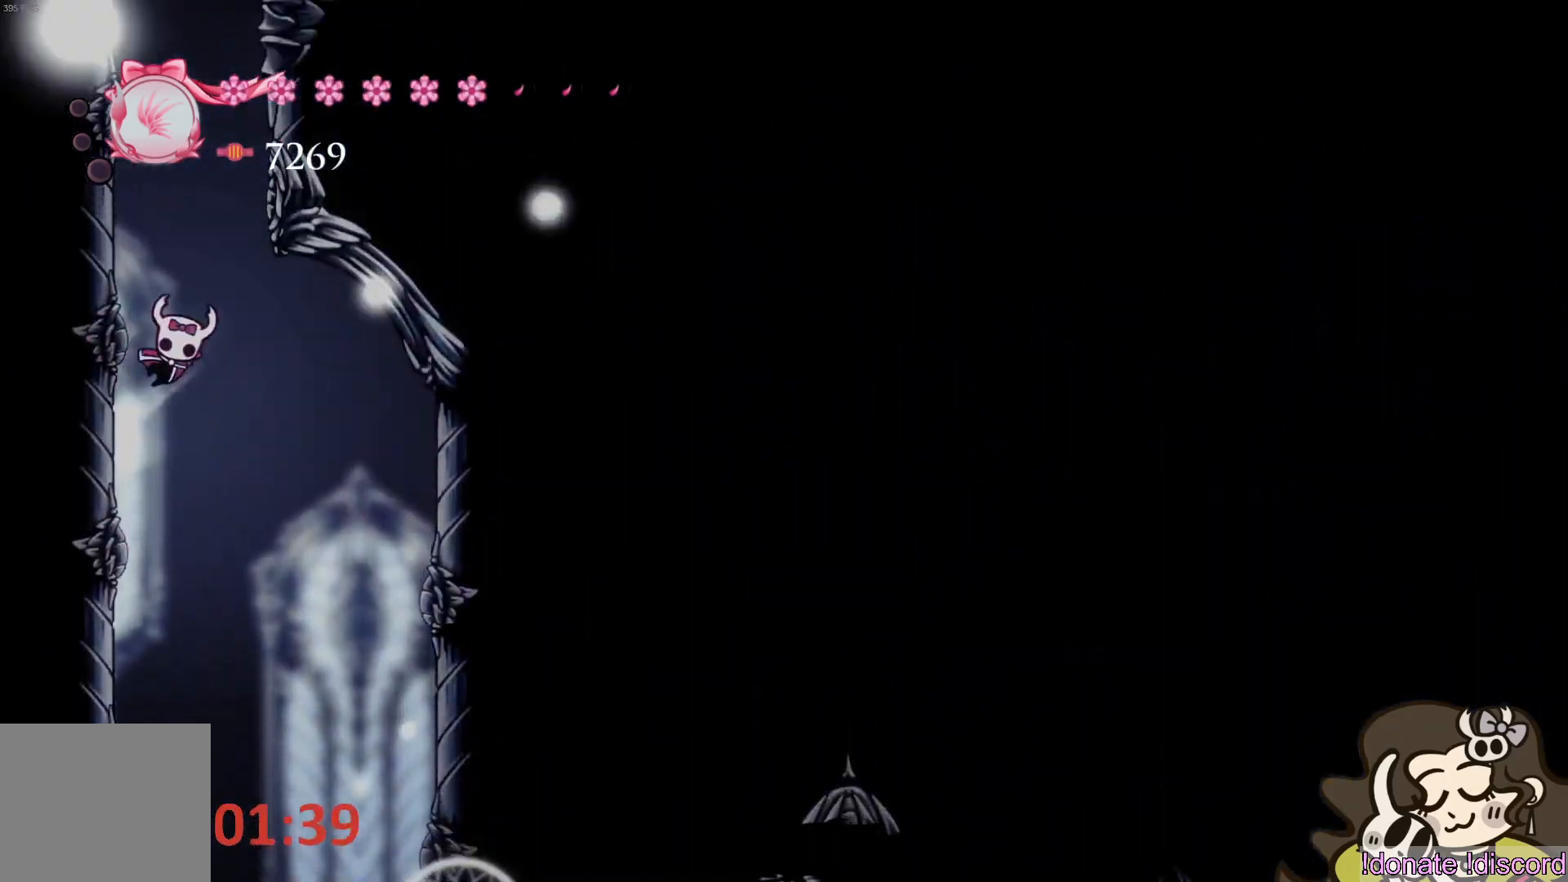
{"buttons": ["CROSS"], "left_stick": "left", "events": [[217, "CROSS", "up"], [267, "CROSS", "down"], [367, "L1", "down"], [367, "R1", "down"], [417, "L1", "up"], [417, "R1", "up"]]}
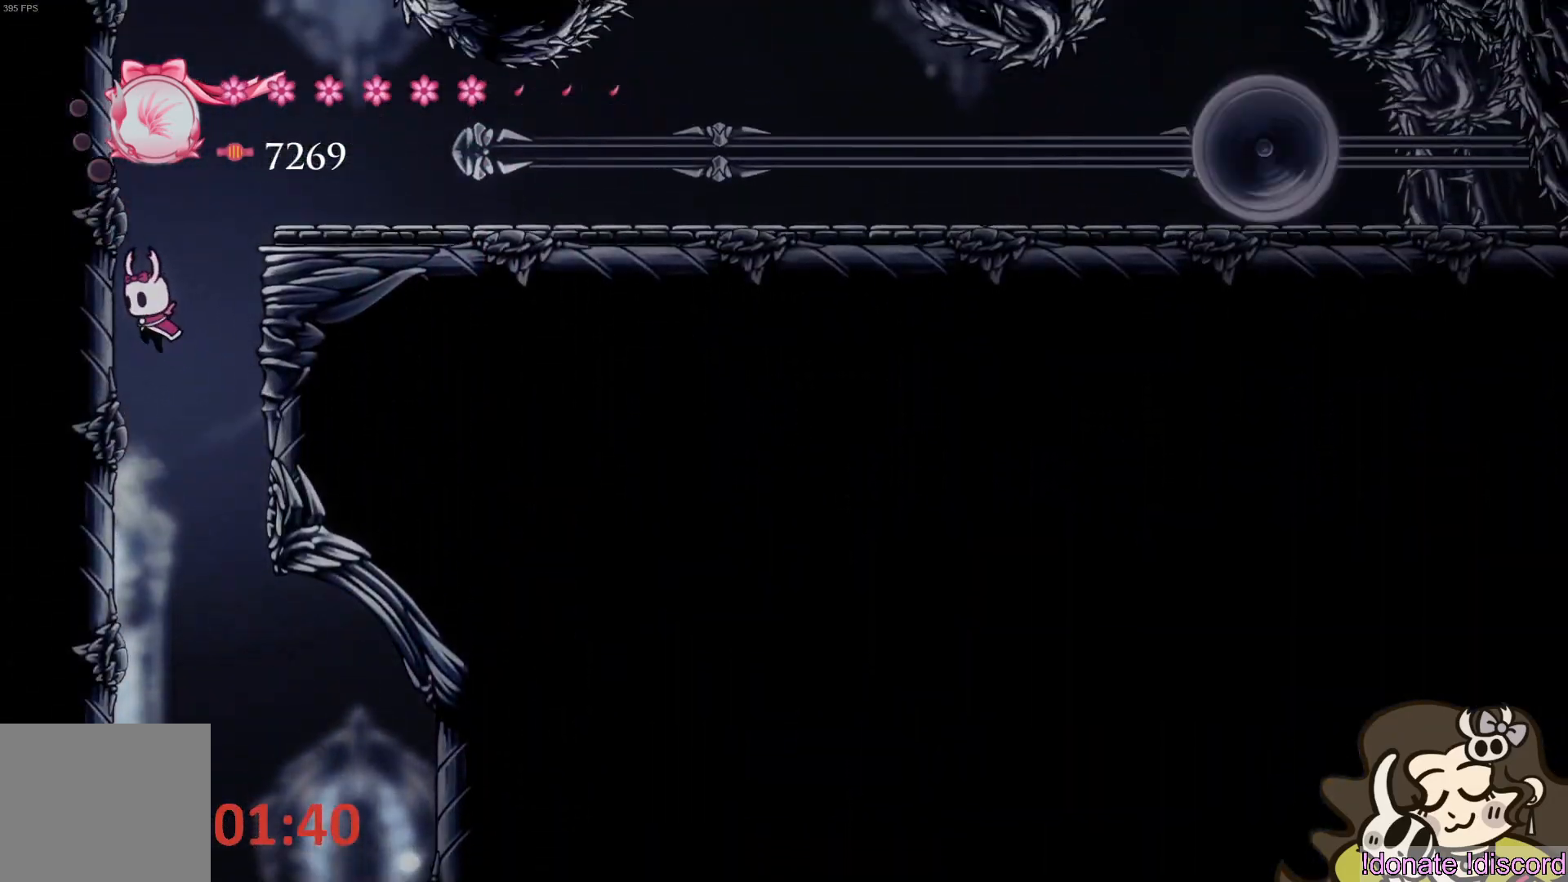
{"buttons": [], "left_stick": "right", "events": [[17, "CROSS", "up"], [83, "CROSS", "down"], [150, "left_stick", "right"], [233, "CROSS", "up"], [317, "R2", "down"], [500, "R2", "up"]]}
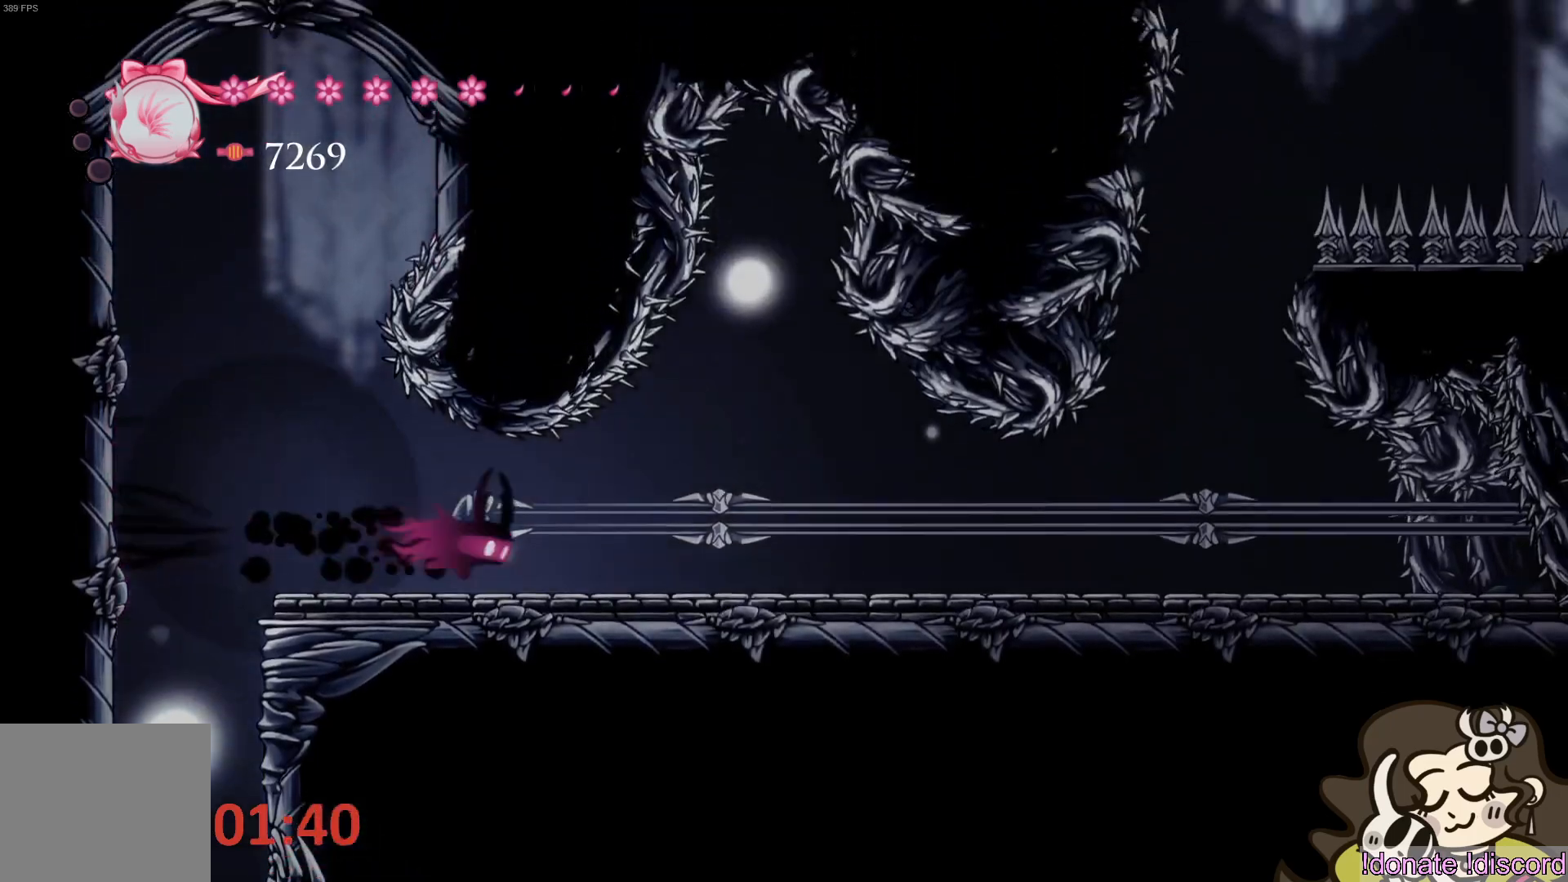
{"buttons": ["R2"], "left_stick": "right", "events": [[333, "R2", "down"]]}
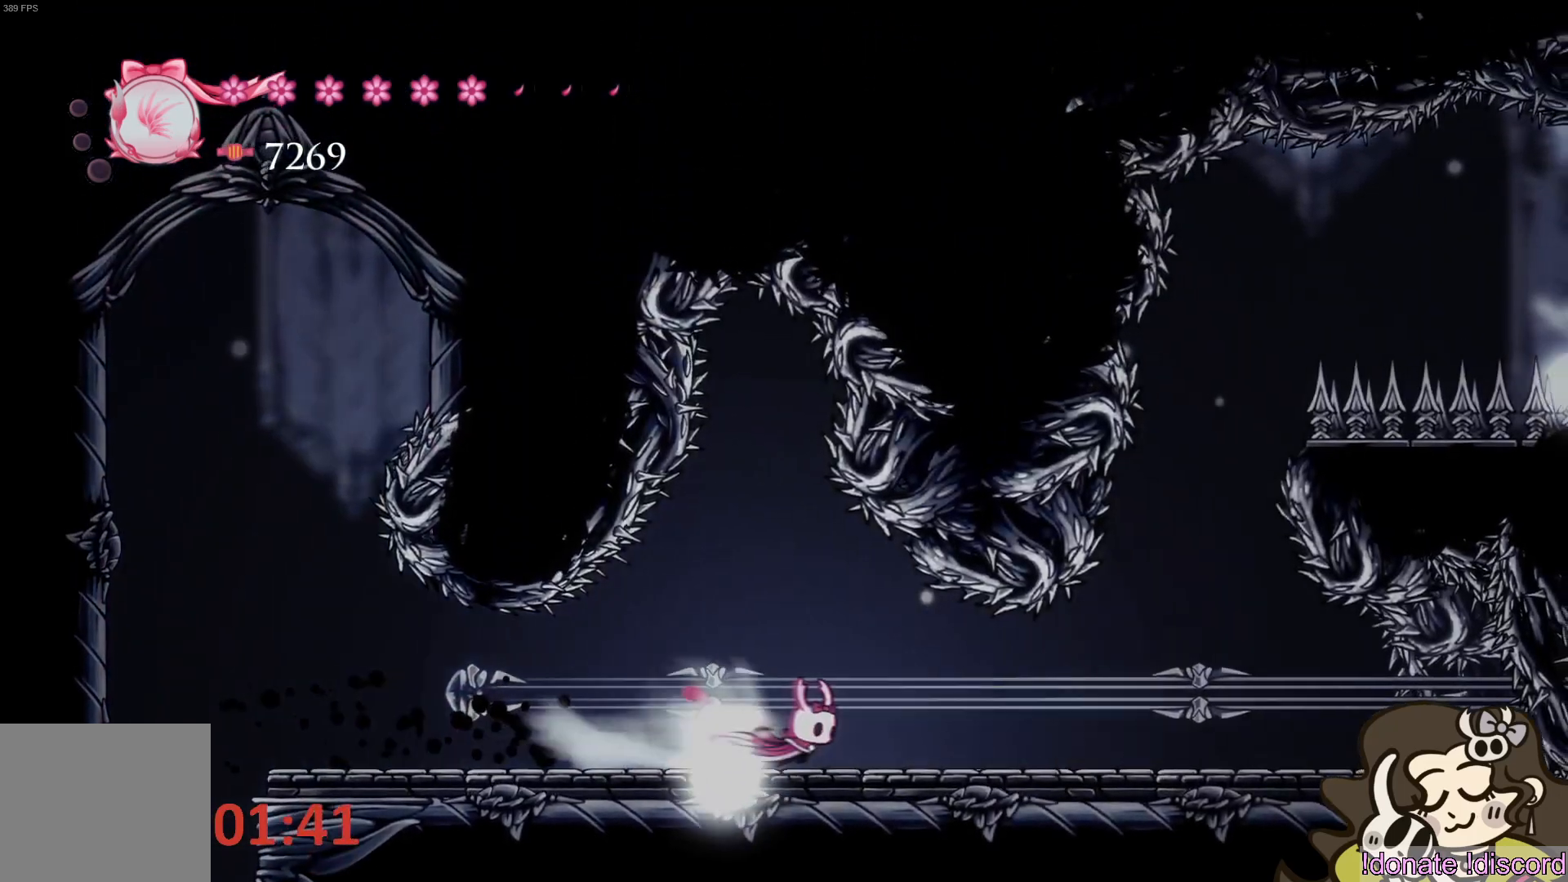
{"buttons": ["CROSS"], "left_stick": "right", "events": [[67, "R2", "up"], [383, "CROSS", "down"]]}
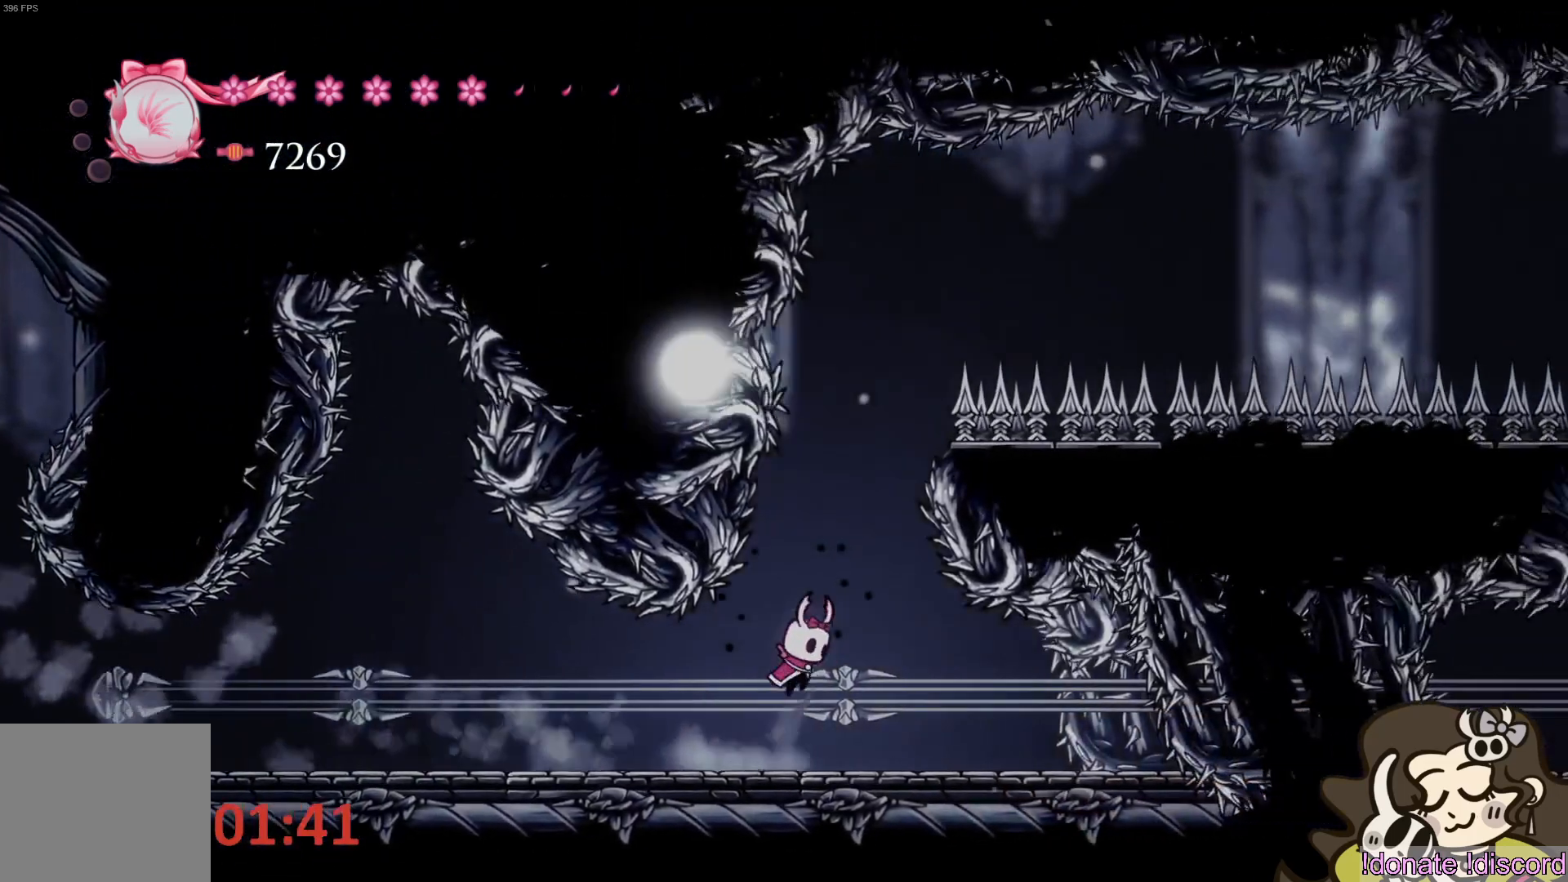
{"buttons": ["CROSS"], "left_stick": "right", "events": [[67, "left_stick", "center"], [233, "CROSS", "up"], [300, "CROSS", "down"], [383, "left_stick", "right"]]}
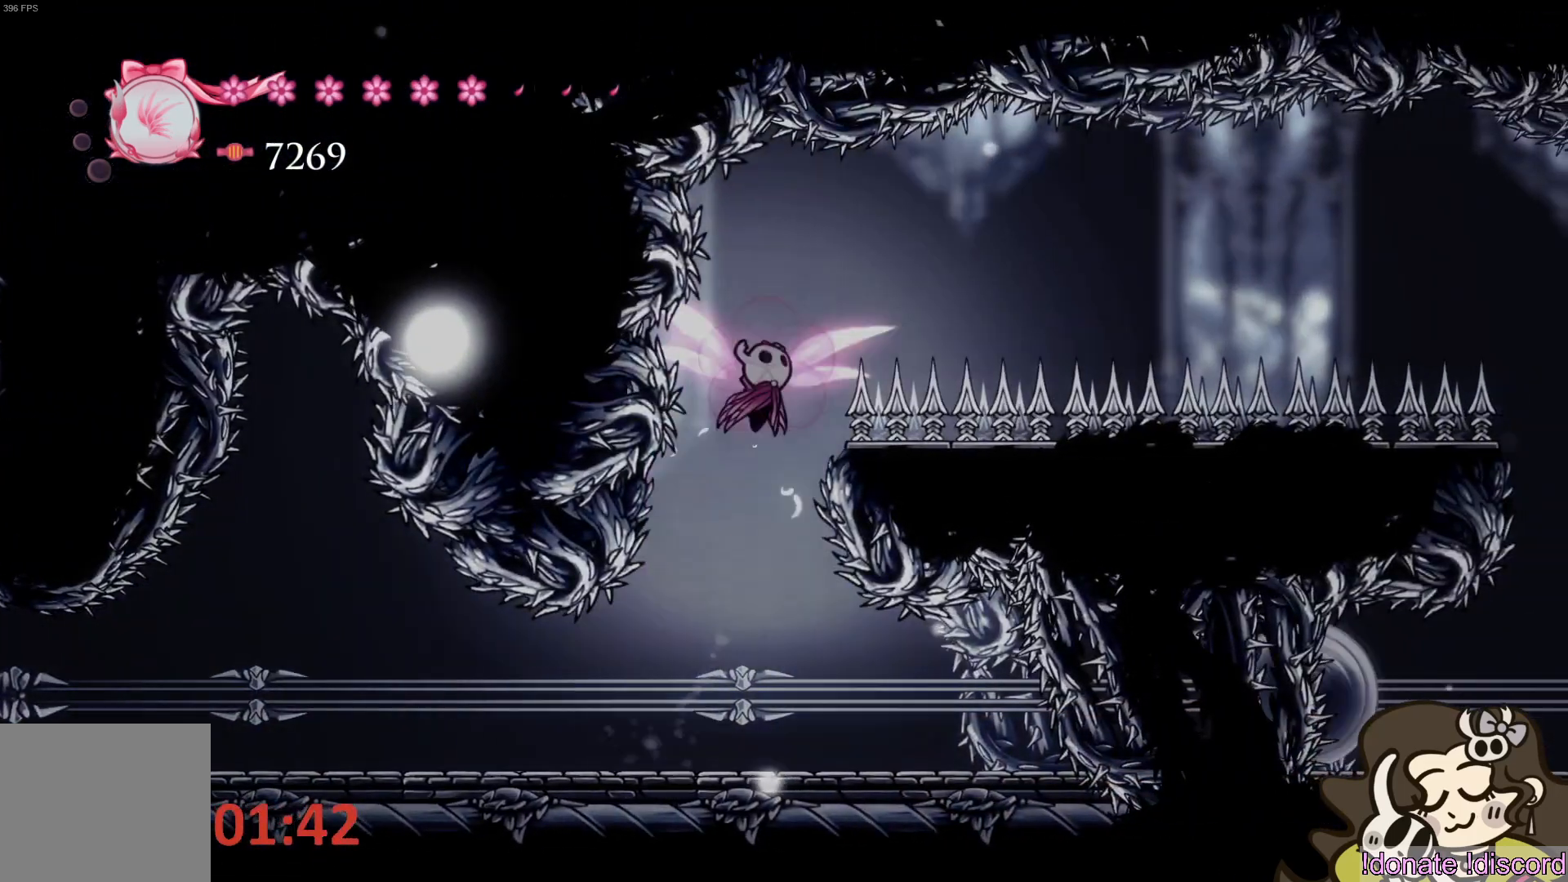
{"buttons": [], "left_stick": "right", "events": [[200, "CROSS", "up"], [233, "R2", "down"], [450, "R2", "up"]]}
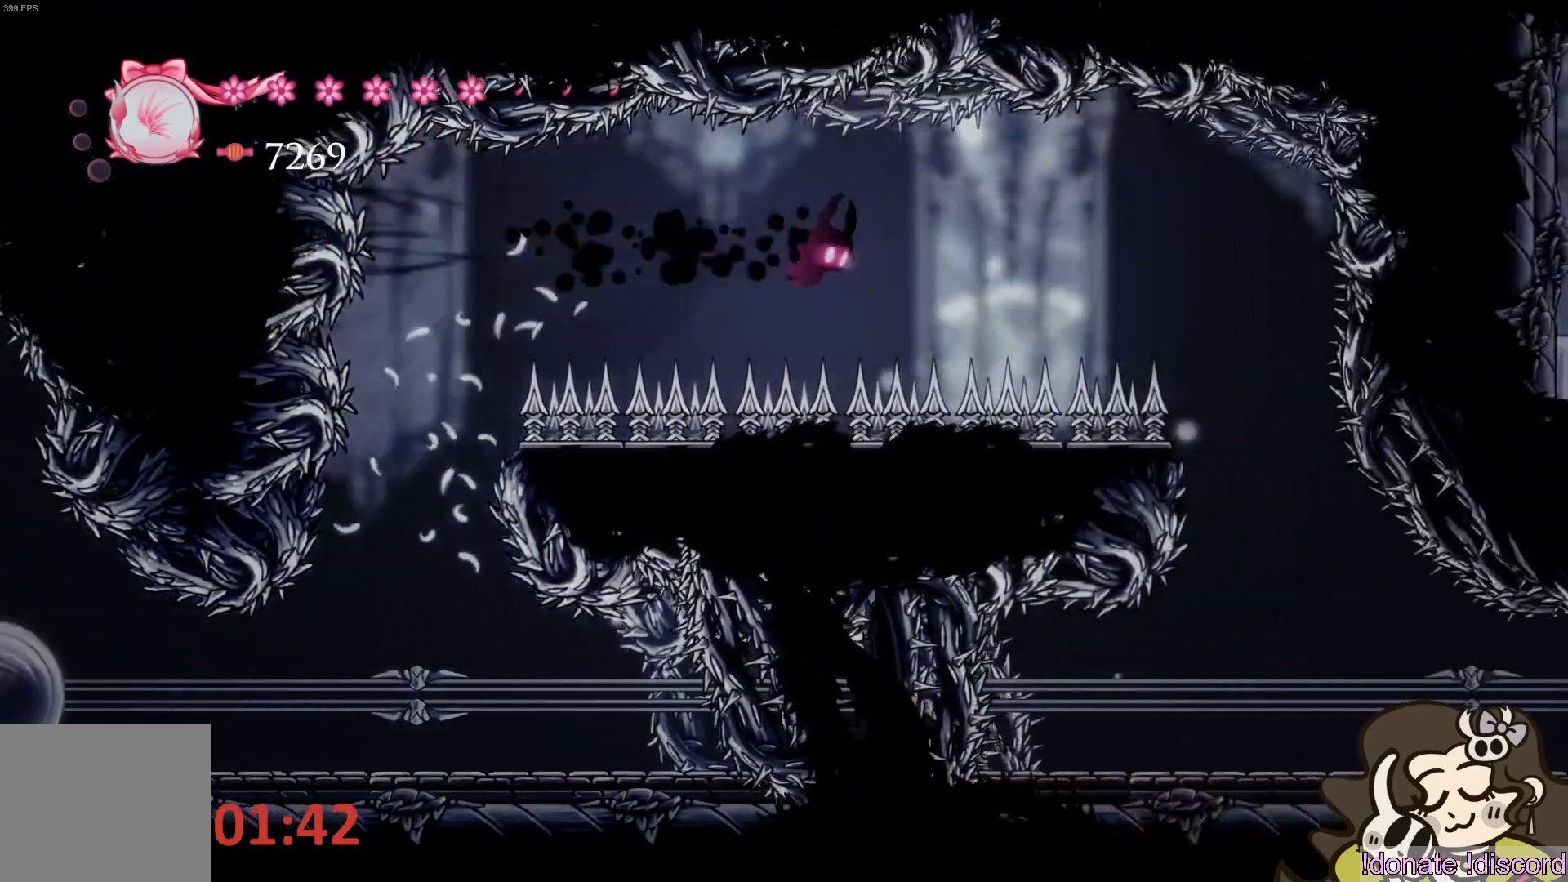
{"buttons": [], "left_stick": "right", "events": [[100, "left_stick", "down-right"], [200, "SQUARE", "down"], [317, "SQUARE", "up"], [383, "left_stick", "right"]]}
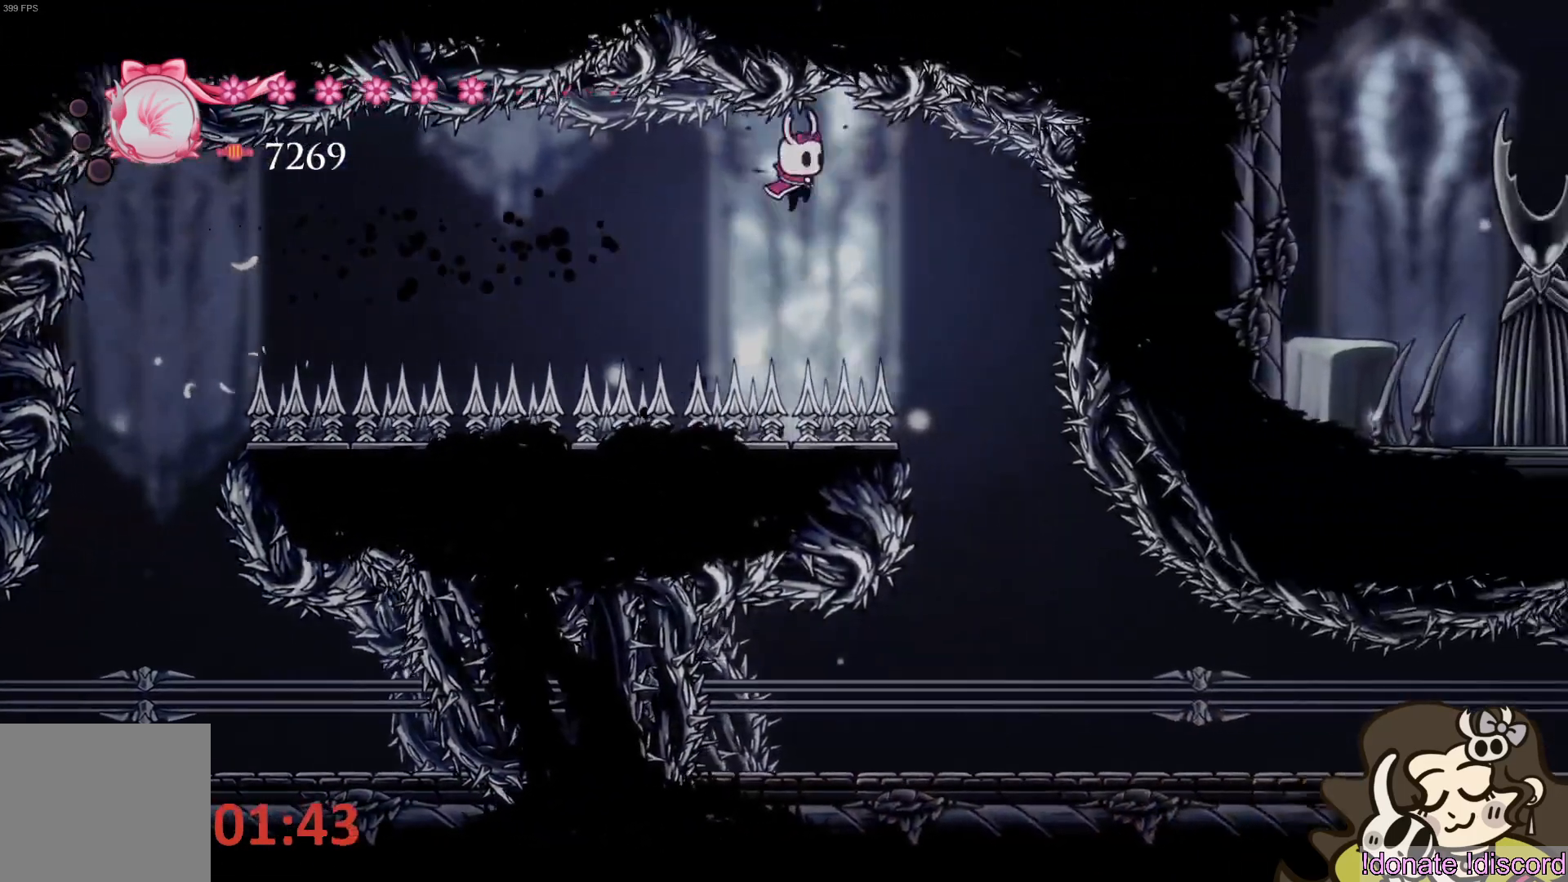
{"buttons": ["CROSS"], "left_stick": "center", "events": [[383, "left_stick", "center"], [483, "CROSS", "down"]]}
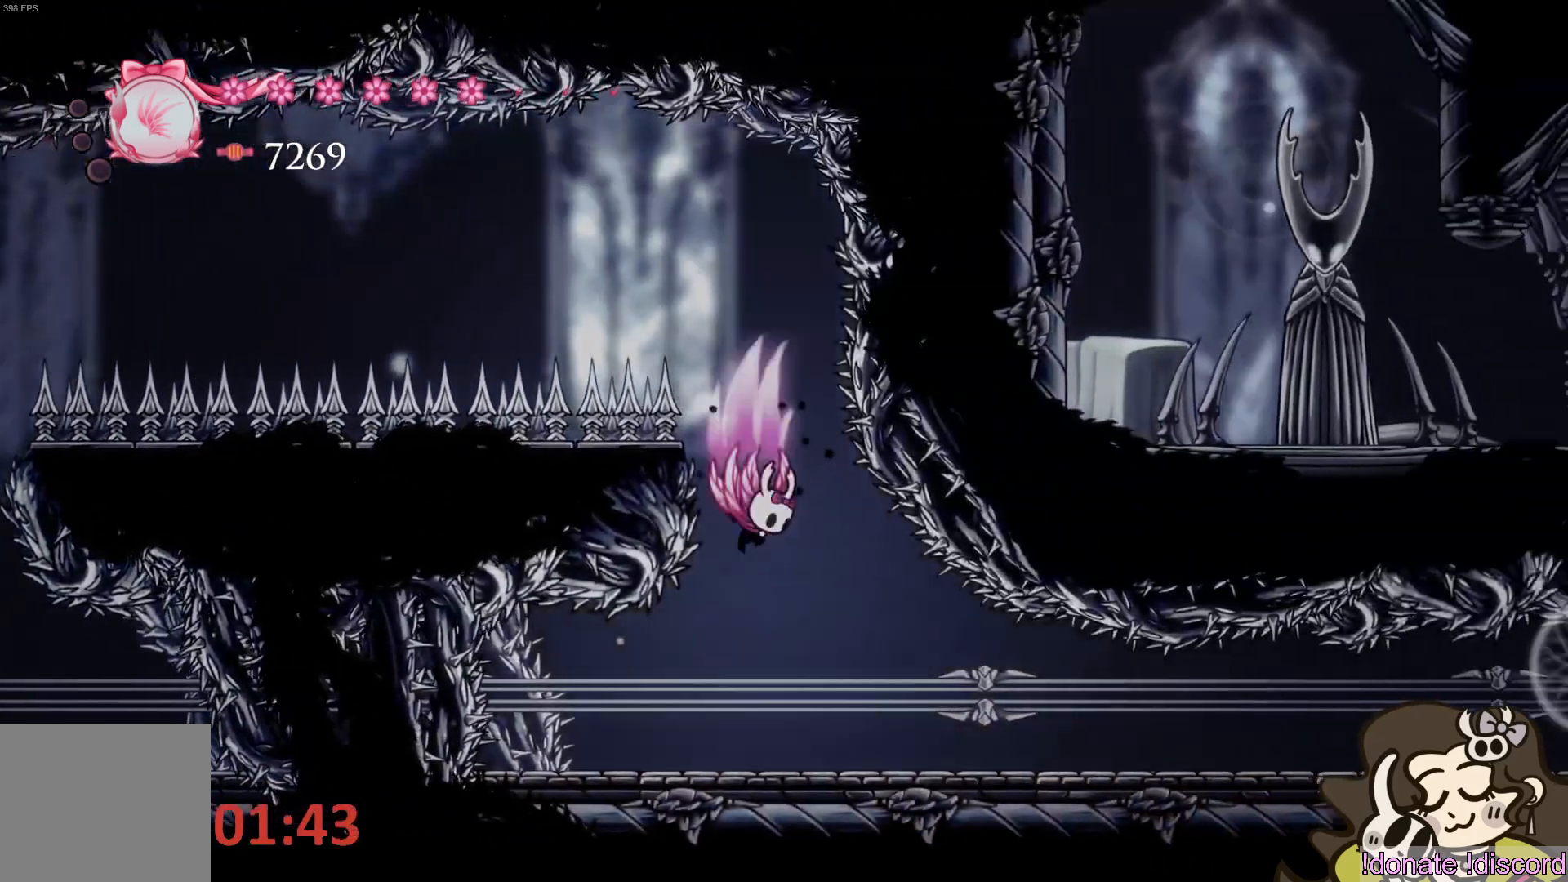
{"buttons": [], "left_stick": "center", "events": [[317, "CROSS", "up"]]}
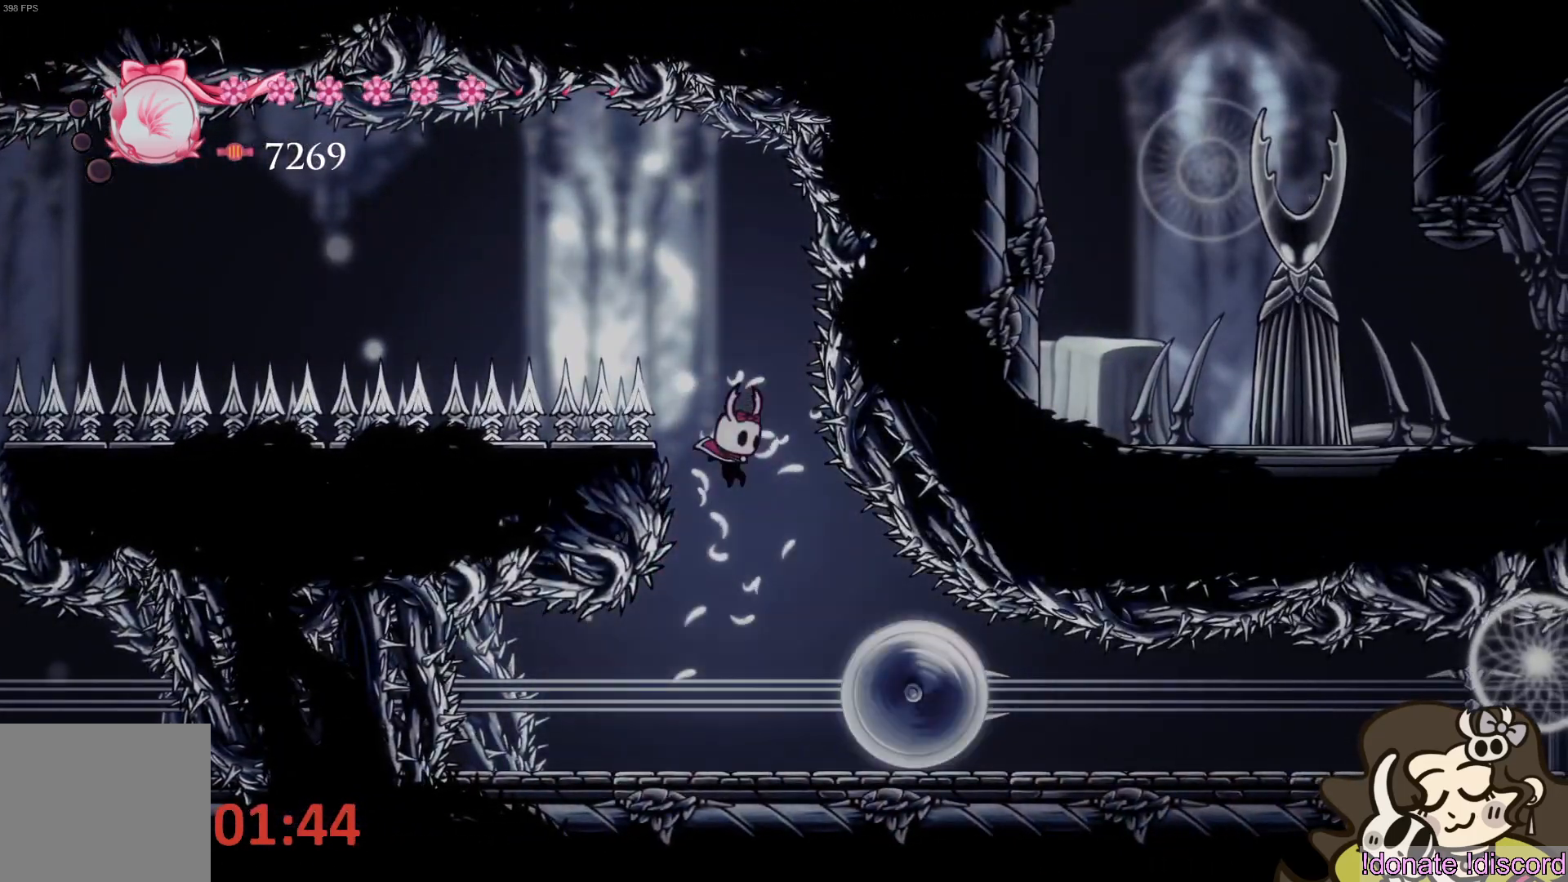
{"buttons": [], "left_stick": "center", "events": [[167, "left_stick", "right"], [267, "left_stick", "center"]]}
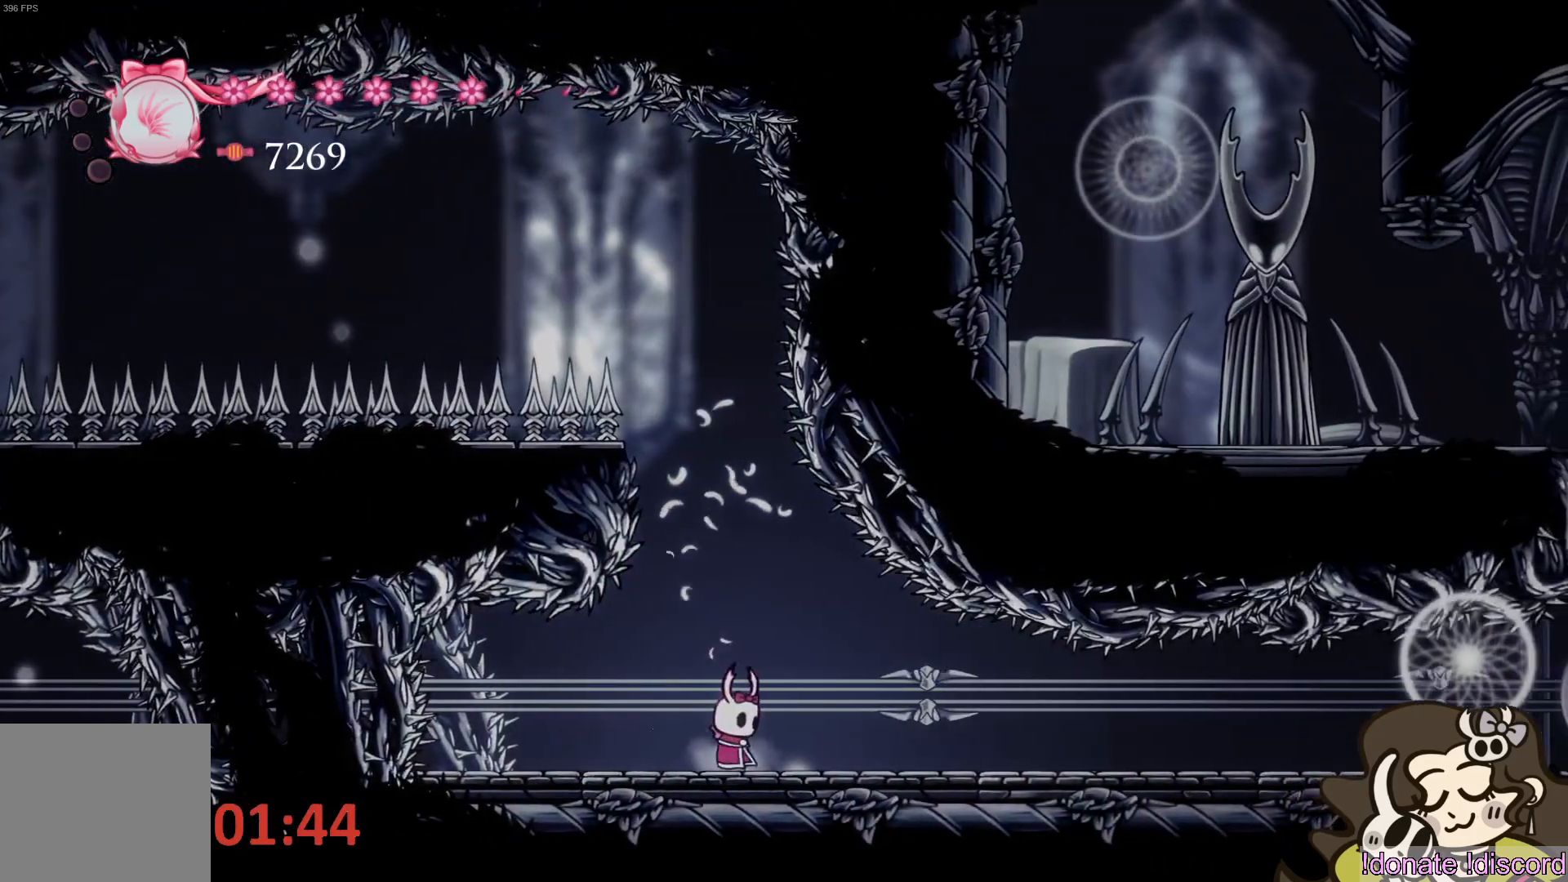
{"buttons": [], "left_stick": "center", "events": []}
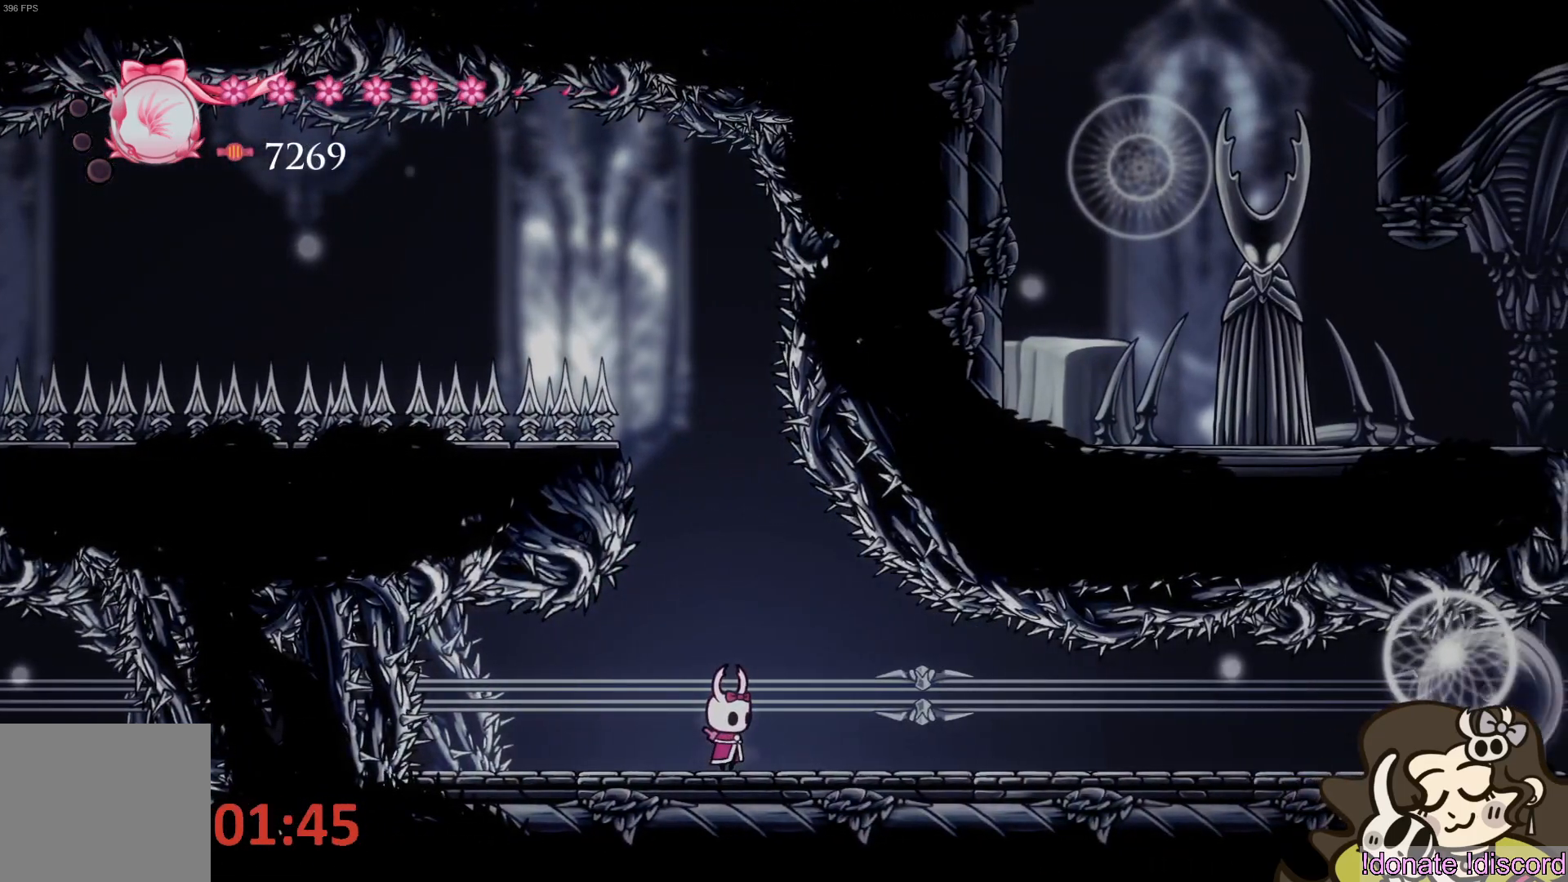
{"buttons": [], "left_stick": "center", "events": [[117, "CROSS", "down"], [417, "CROSS", "up"]]}
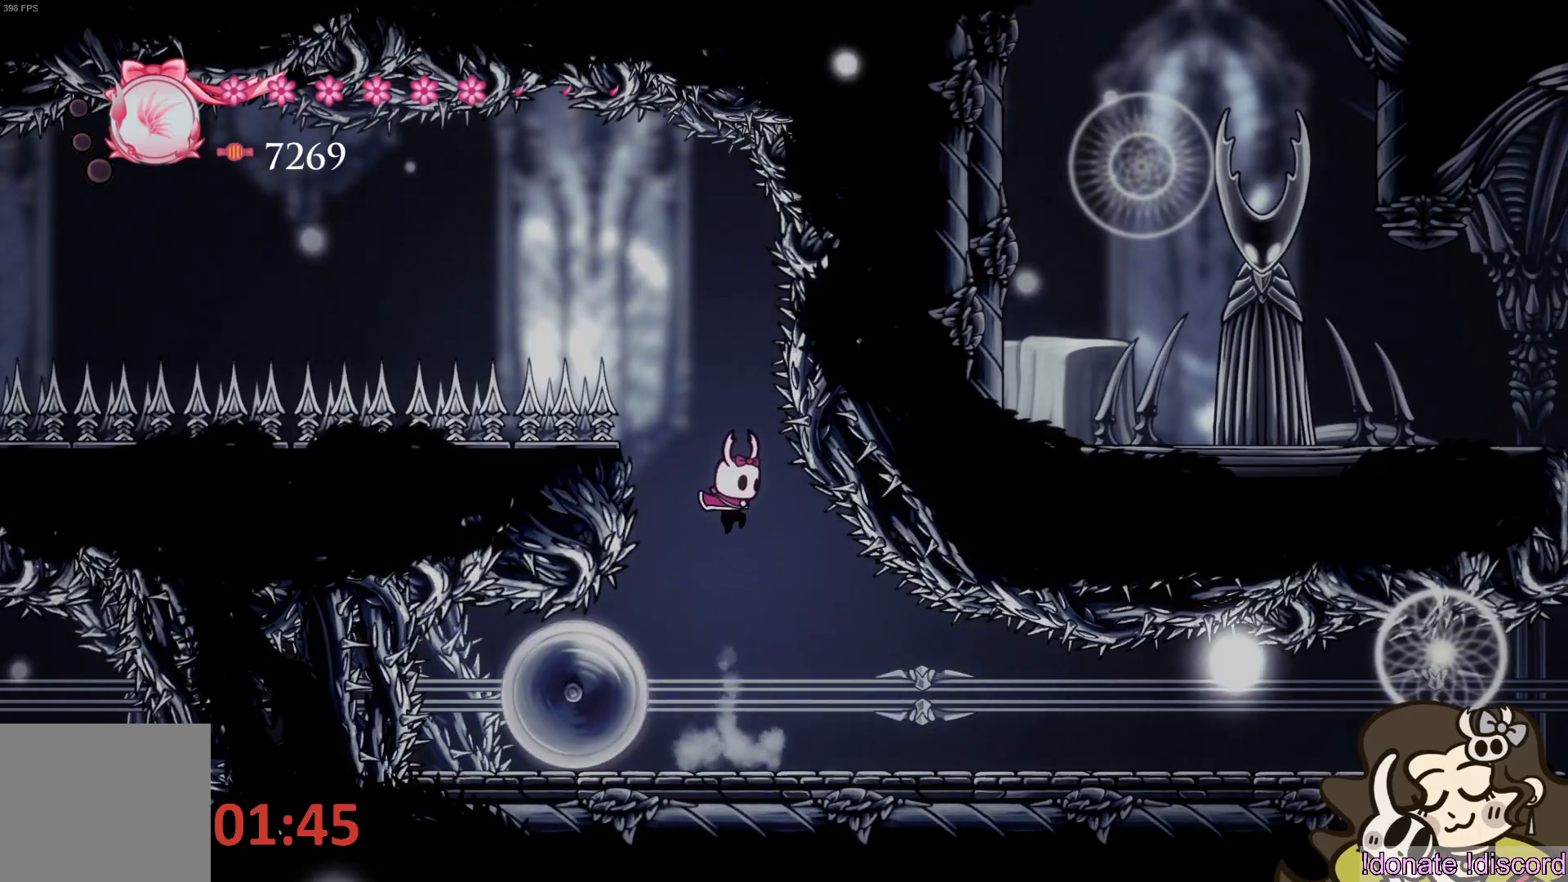
{"buttons": ["R2"], "left_stick": "right", "events": [[50, "left_stick", "right"], [400, "R2", "down"]]}
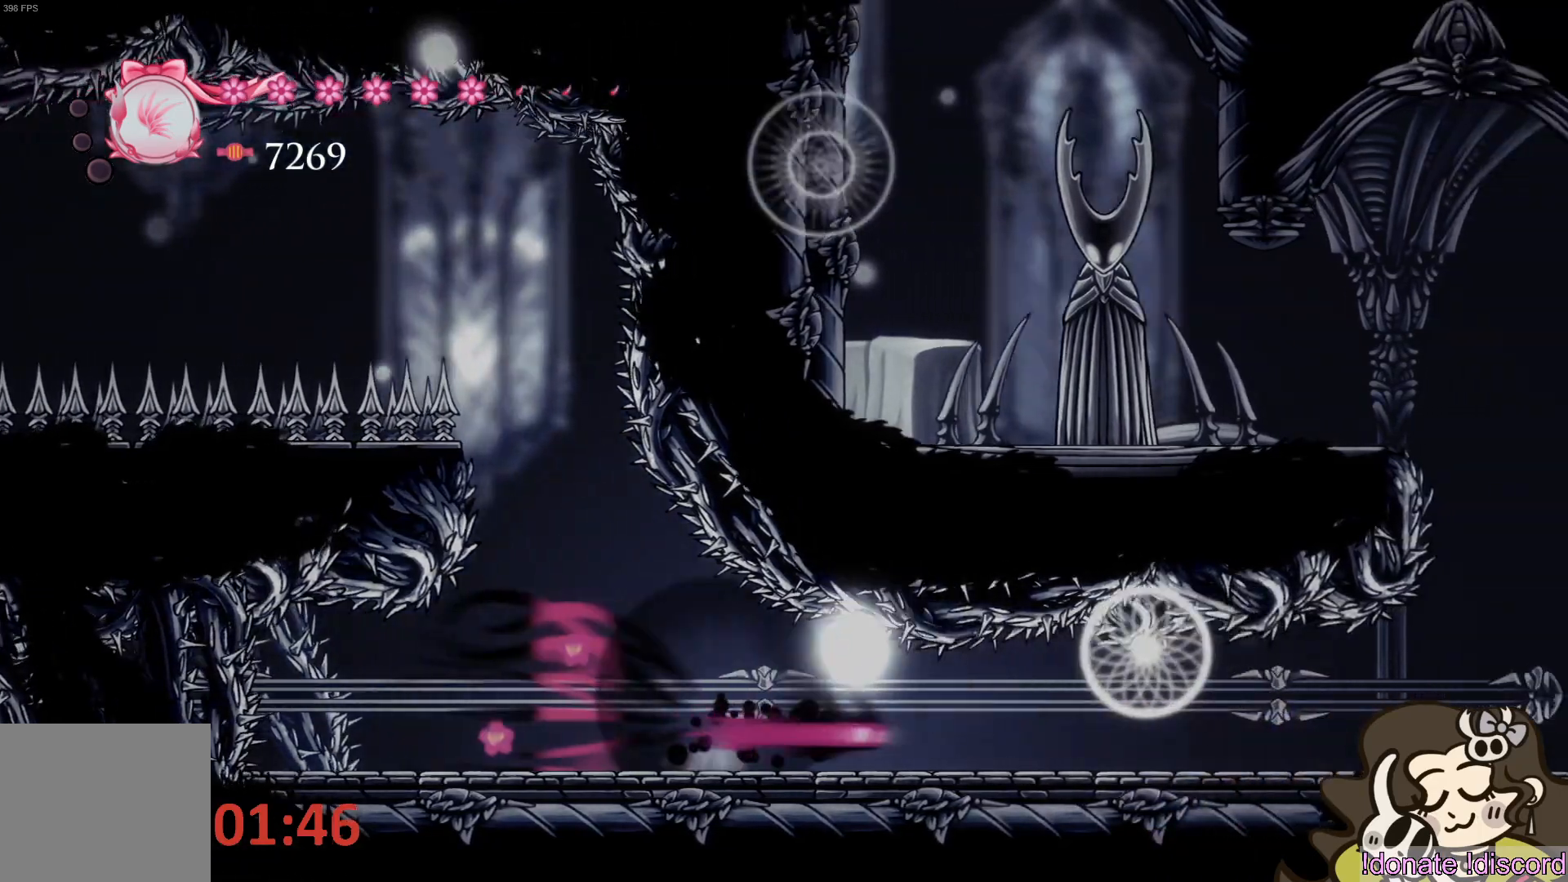
{"buttons": ["R2"], "left_stick": "right", "events": [[100, "R2", "up"], [417, "R2", "down"]]}
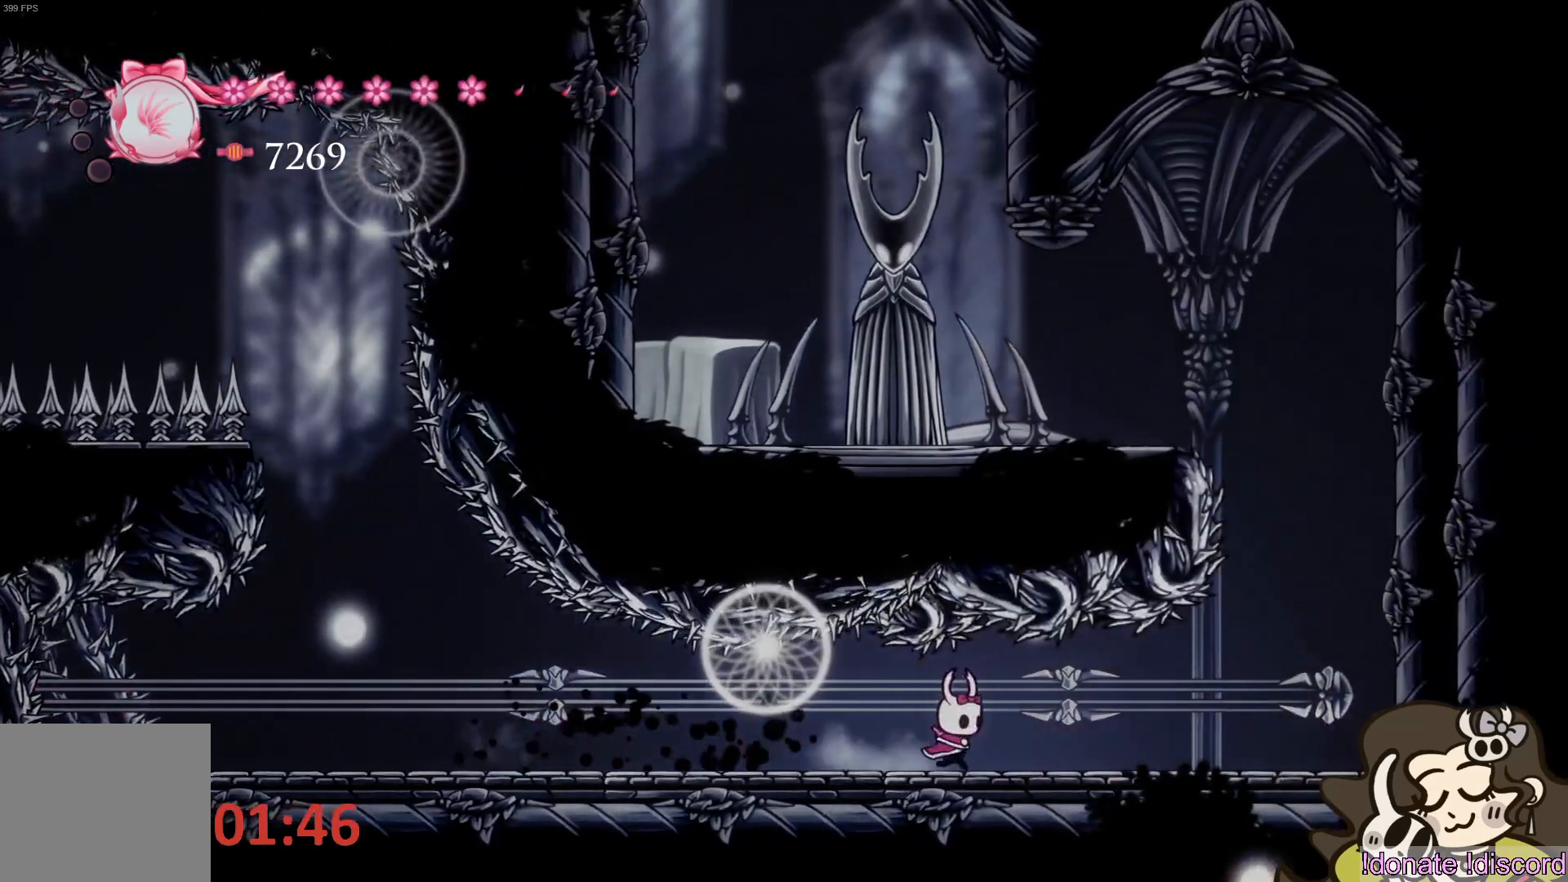
{"buttons": ["CROSS"], "left_stick": "center", "events": [[133, "R2", "up"], [333, "CROSS", "down"], [500, "left_stick", "center"]]}
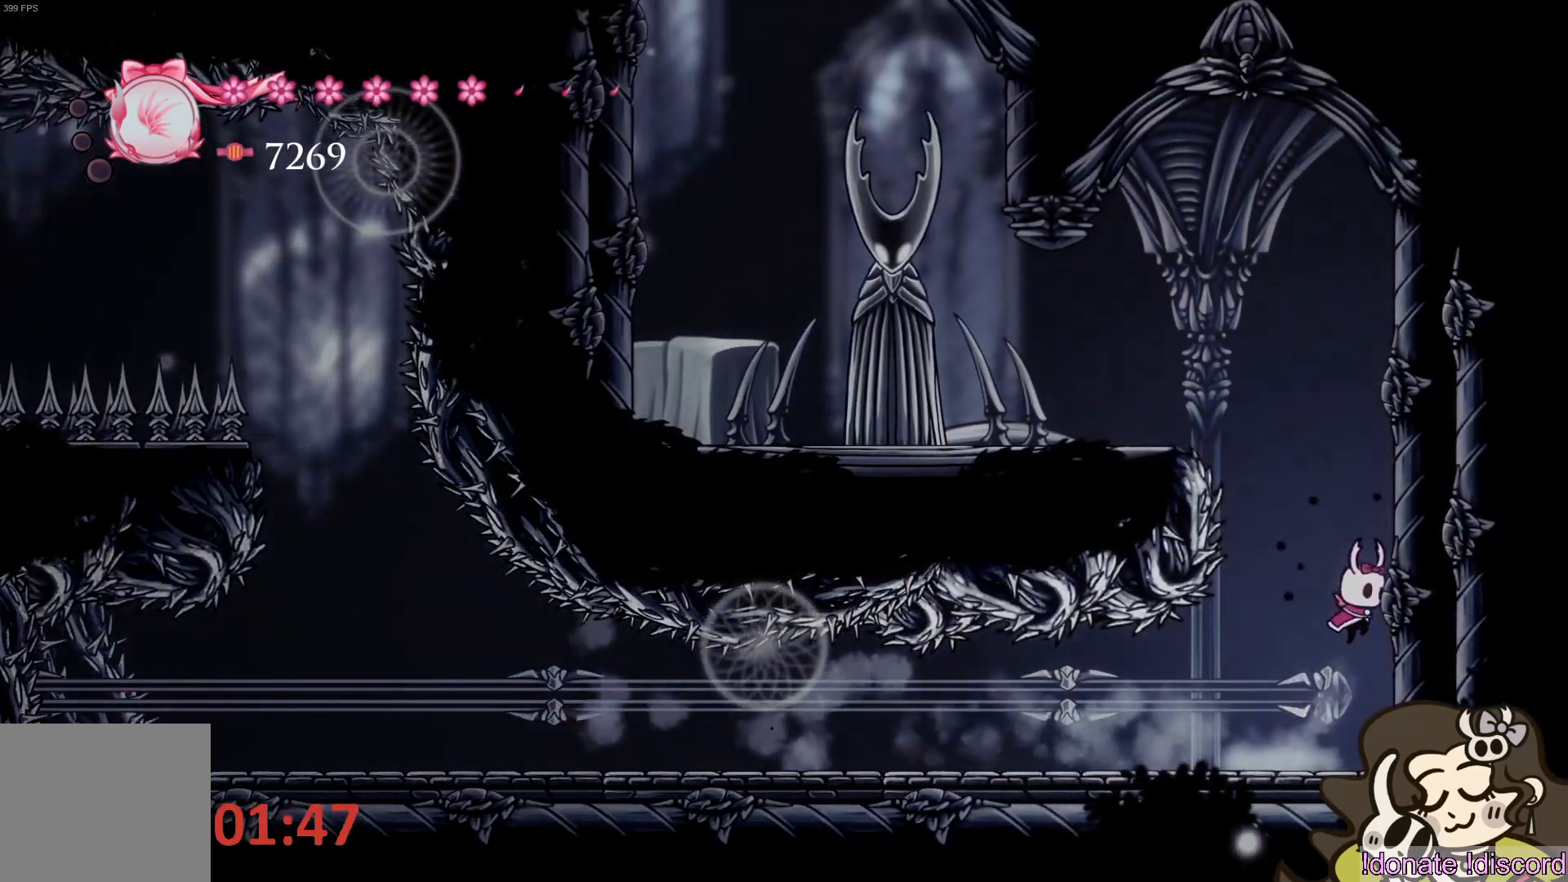
{"buttons": ["CROSS"], "left_stick": "left", "events": [[133, "CROSS", "up"], [167, "CROSS", "down"], [217, "left_stick", "left"]]}
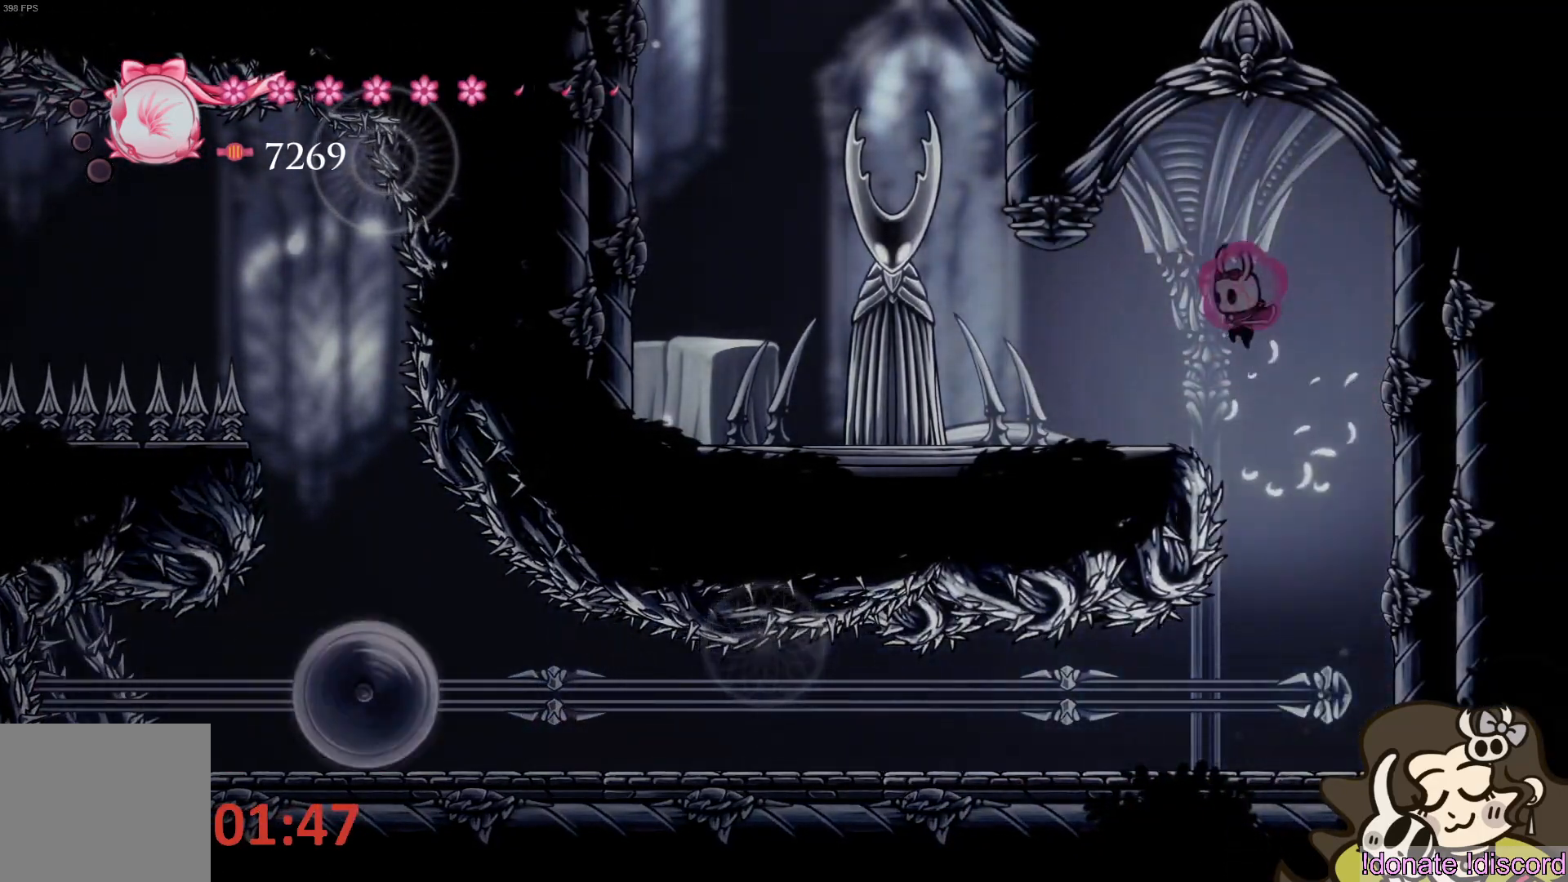
{"buttons": [], "left_stick": "left", "events": [[133, "CROSS", "up"], [433, "SQUARE", "down"], [467, "SQUARE", "up"]]}
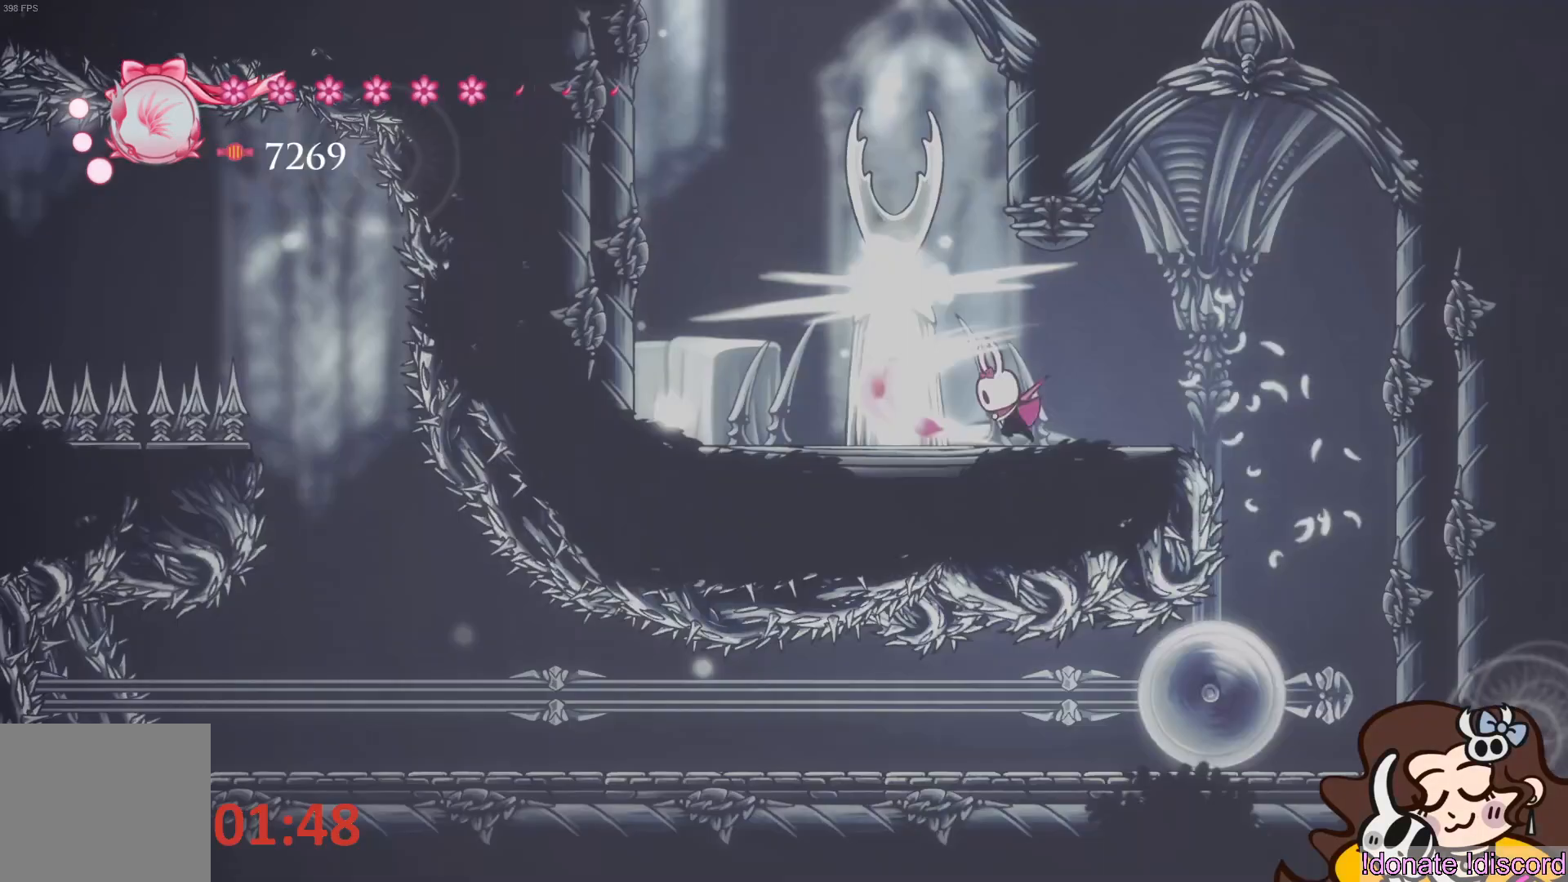
{"buttons": ["CIRCLE"], "left_stick": "left", "events": [[217, "CIRCLE", "down"]]}
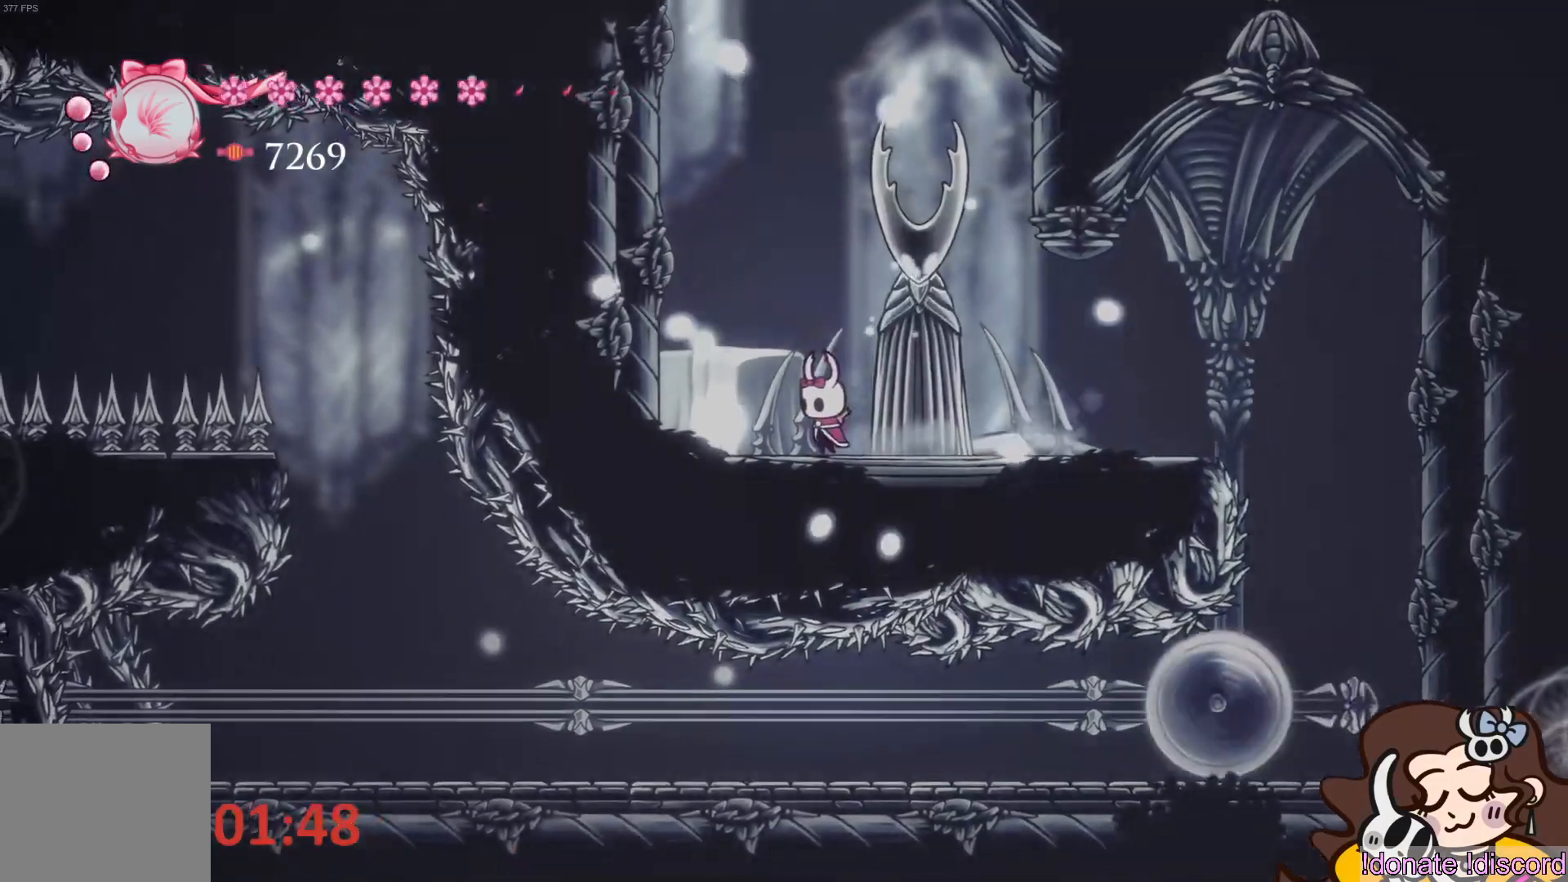
{"buttons": ["CIRCLE"], "left_stick": "center", "events": [[133, "left_stick", "center"]]}
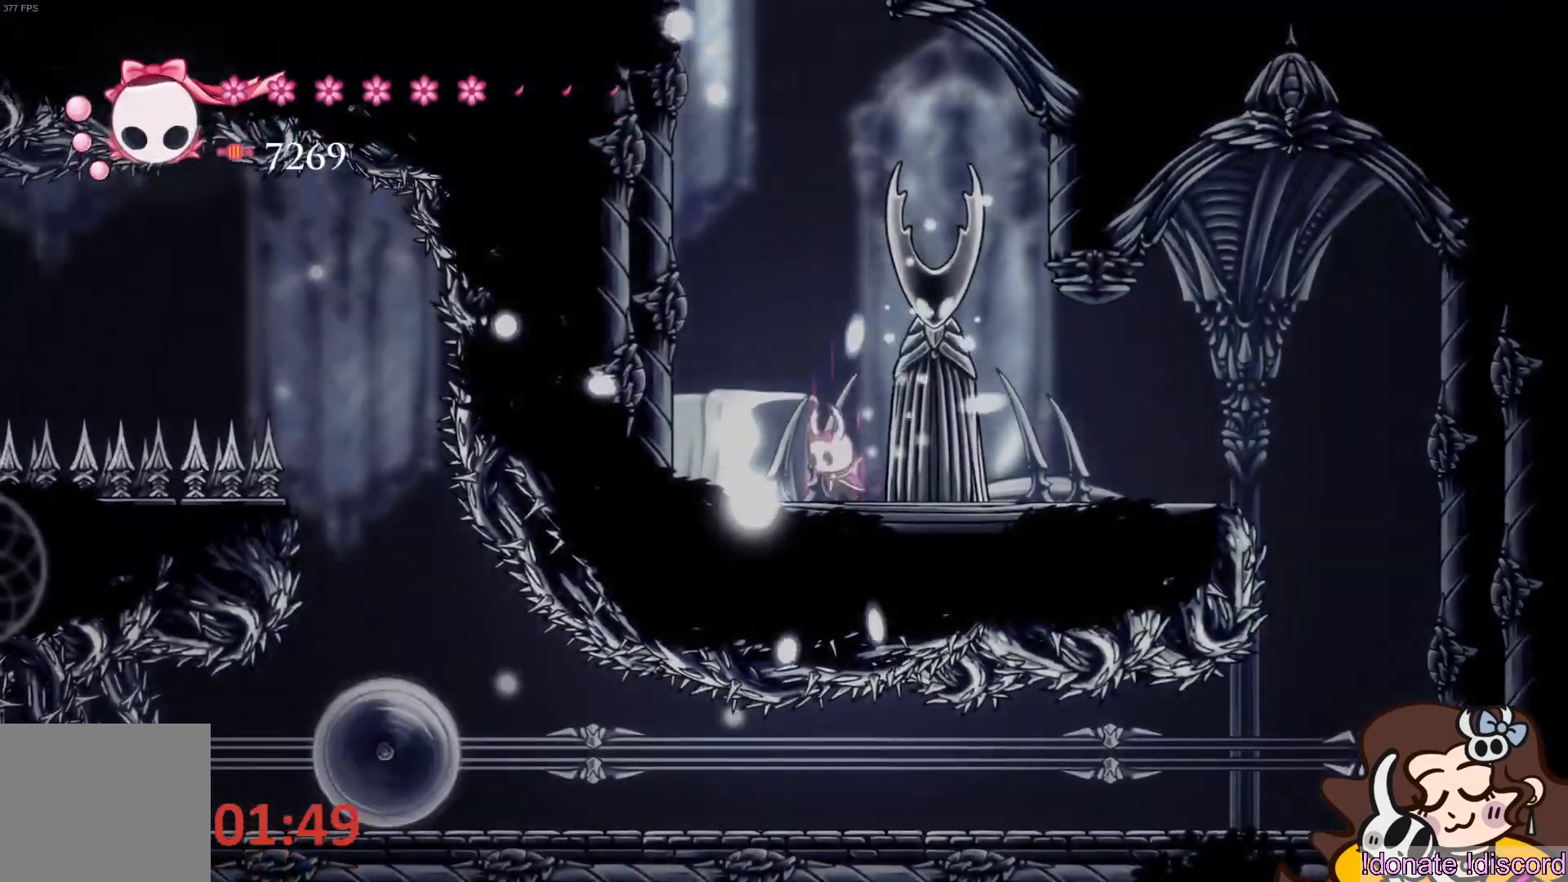
{"buttons": ["CIRCLE"], "left_stick": "center", "events": []}